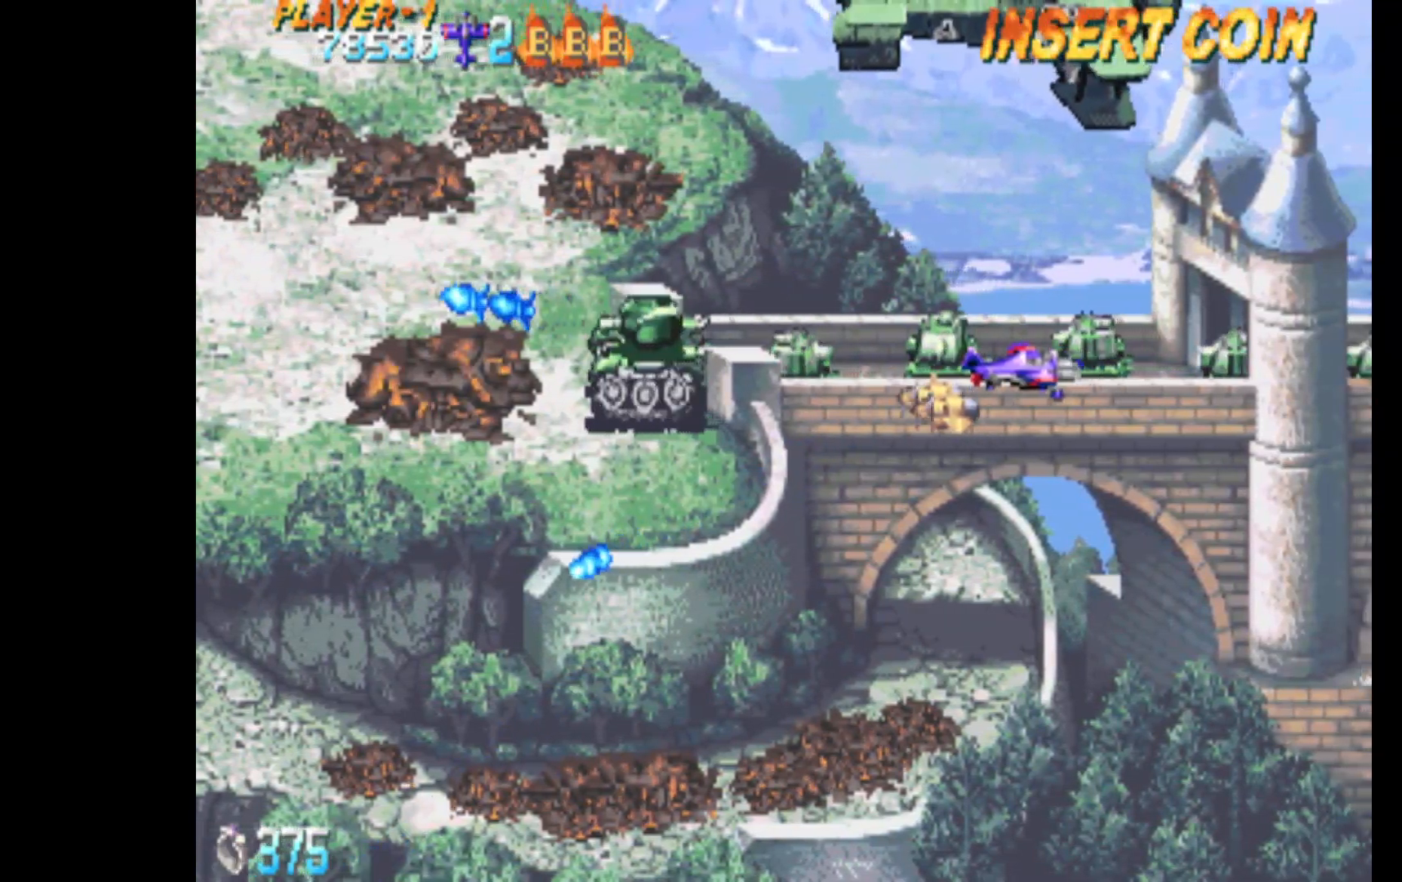
Gameplay with keyboard; each line is a JSON object with the keys held at the frame after it. "events" lists presses ("down") and releases ("up") of "c", "d", "down", "left", "q", "right", "s", "shift", "space", "up", "w" and "x" between this image and that frame as [ms after this image, input, new state], when the widget could be followed in between. No other keys are recorded. Mouse input is not recorded.
{"keys": [], "events": [[17, "left", "down"], [150, "left", "up"], [283, "left", "down"], [333, "left", "up"]]}
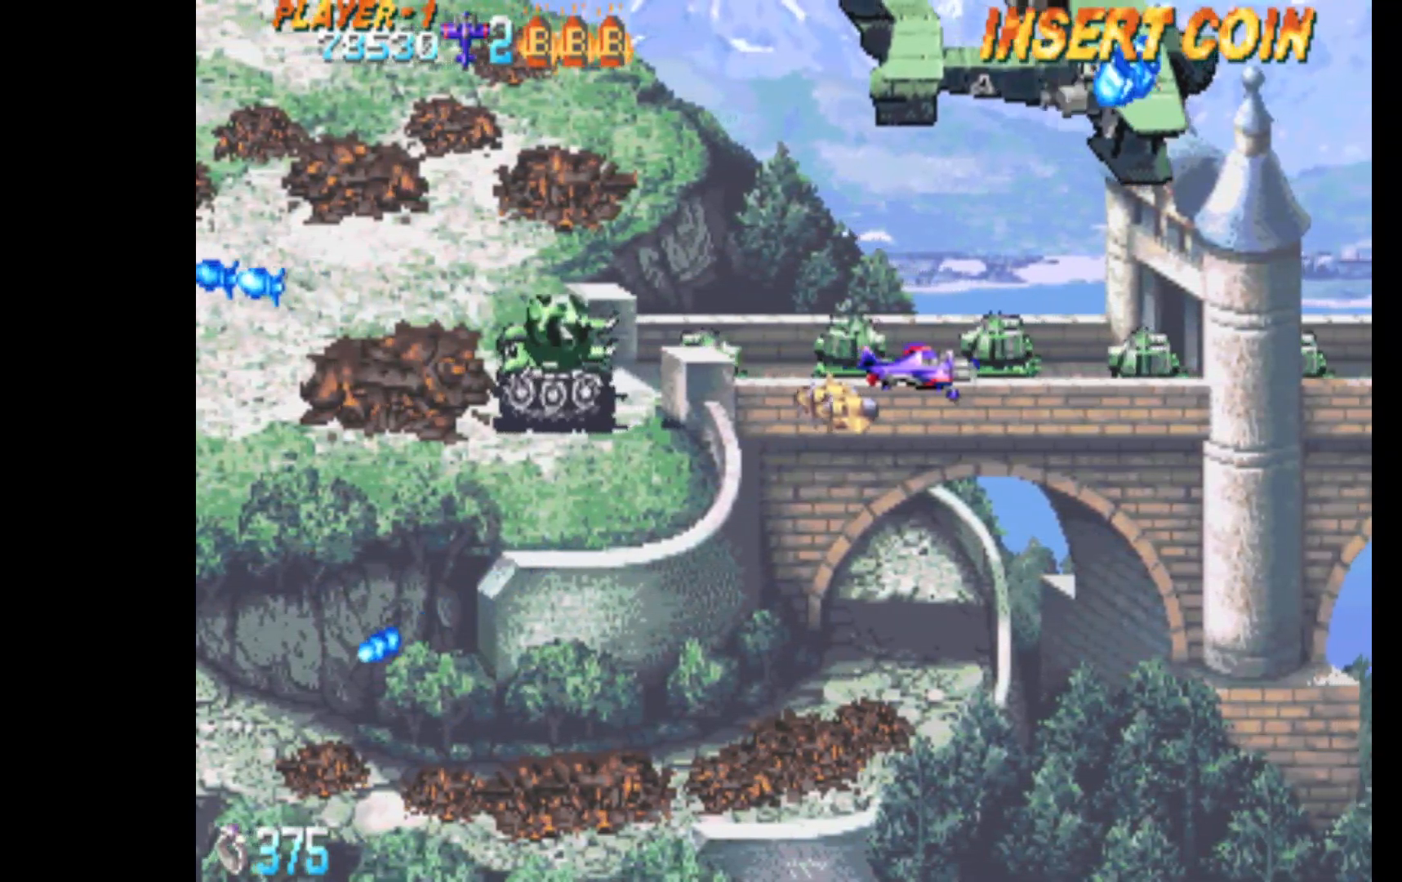
{"keys": [], "events": [[67, "left", "down"], [117, "left", "up"]]}
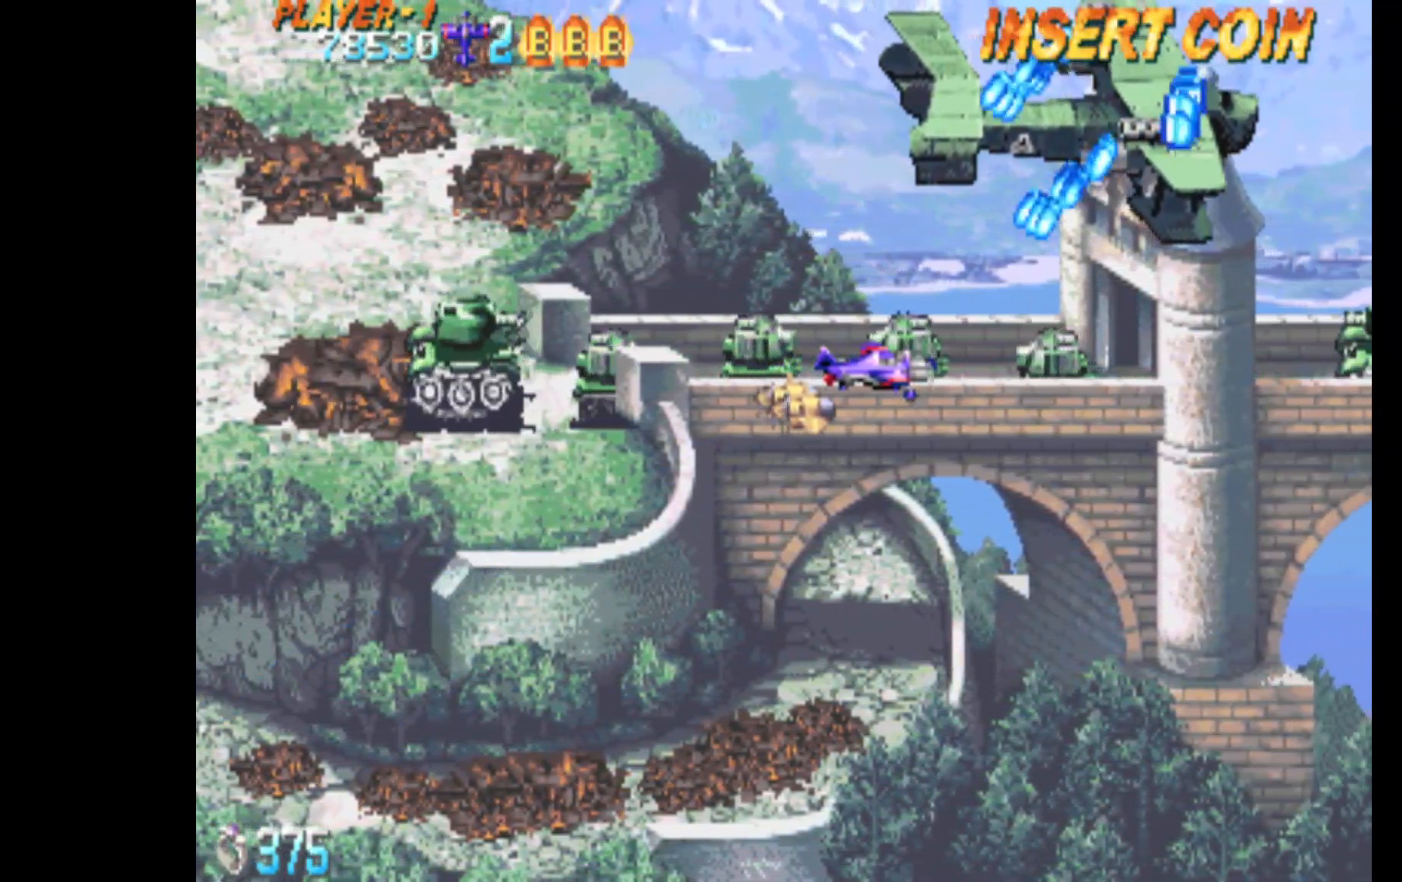
{"keys": ["left"], "events": [[183, "left", "down"], [367, "left", "up"], [500, "left", "down"]]}
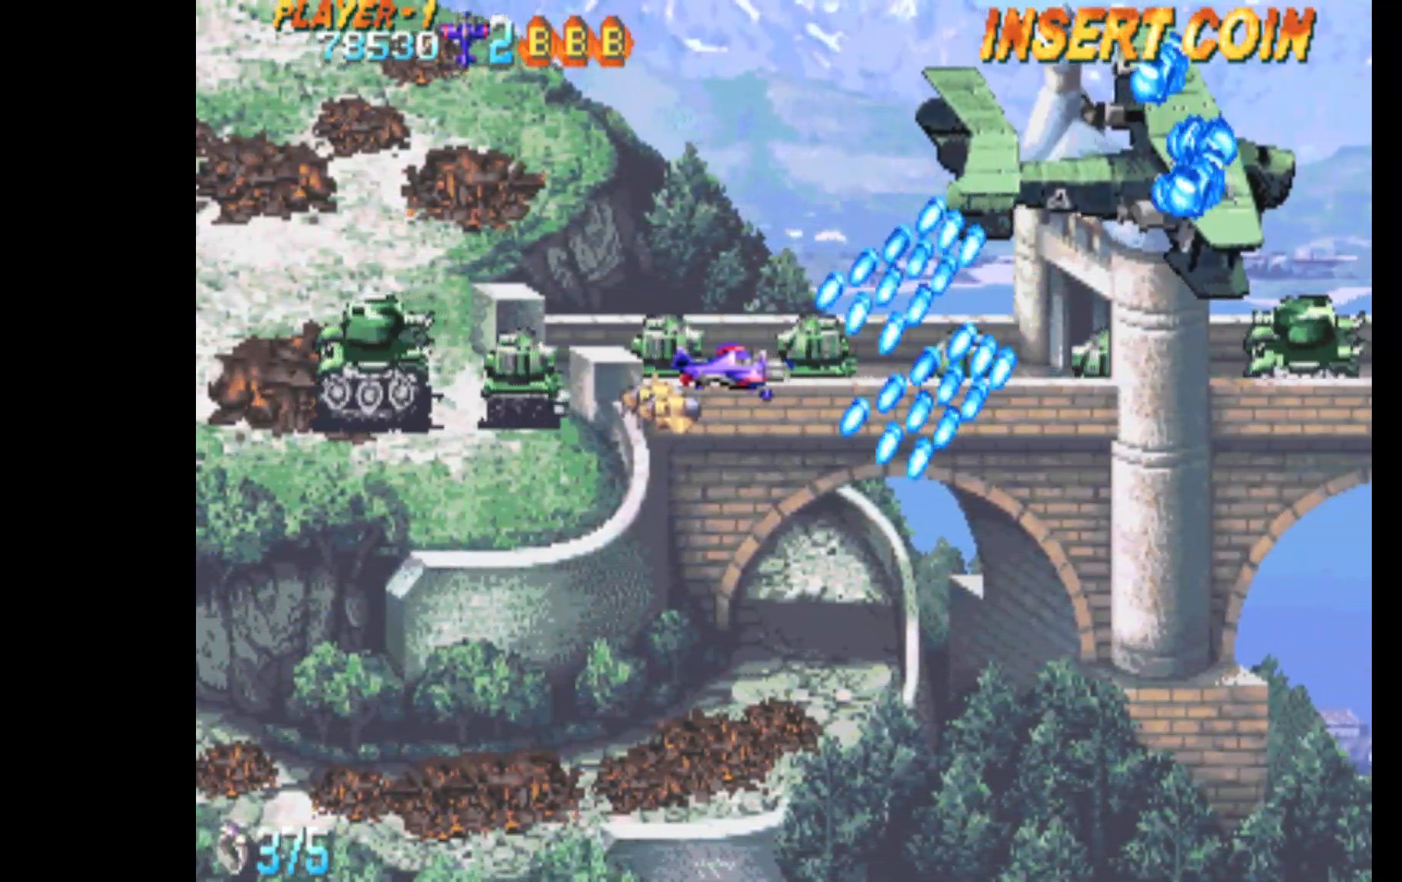
{"keys": ["c", "right"], "events": [[50, "c", "down"], [100, "left", "up"], [333, "left", "down"], [333, "up", "down"], [433, "left", "up"], [433, "right", "down"], [467, "up", "up"]]}
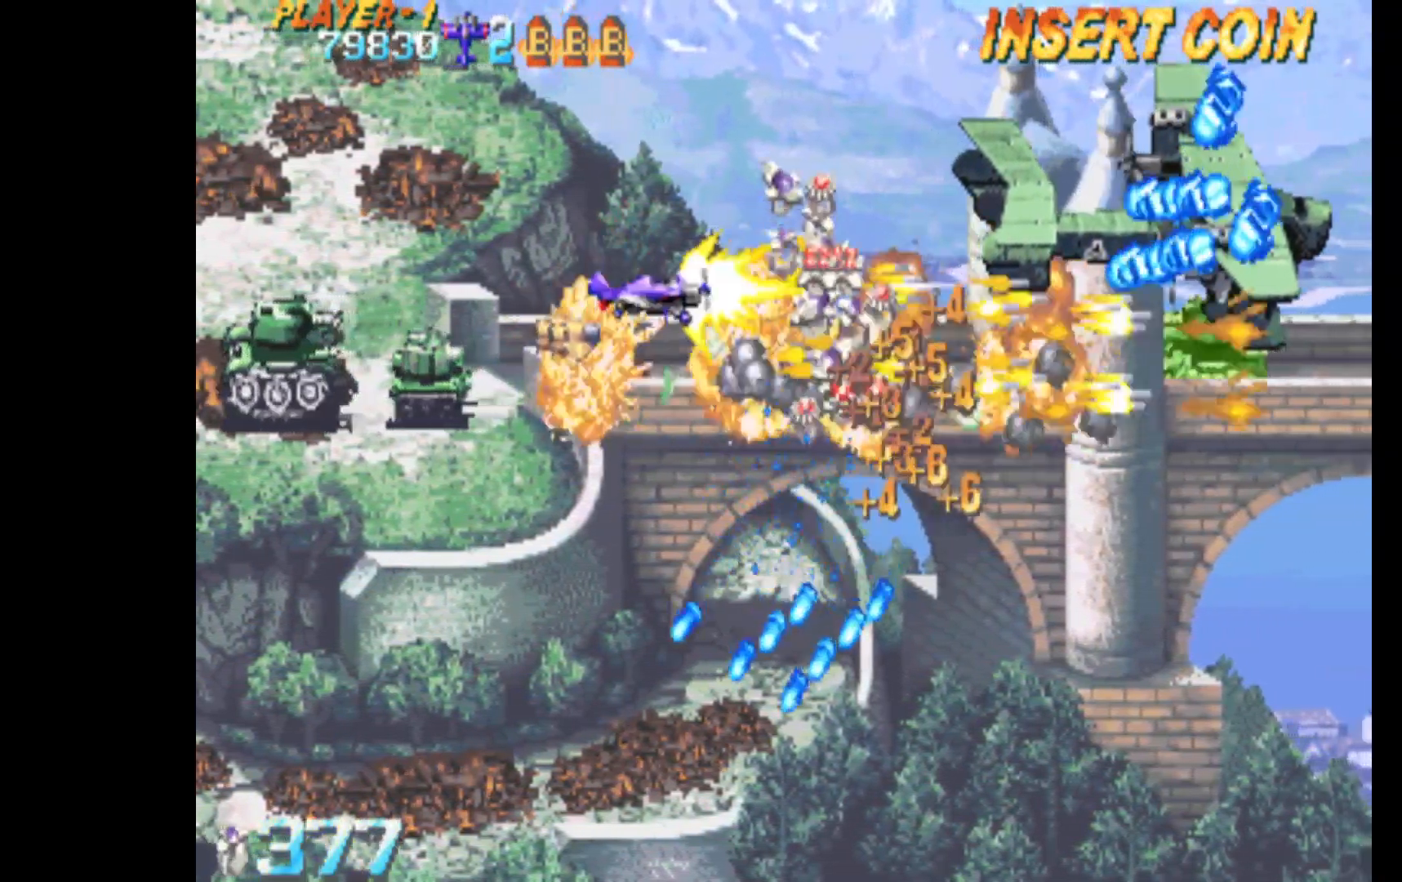
{"keys": ["down", "left", "q"], "events": [[167, "c", "up"], [167, "right", "up"], [250, "left", "down"], [350, "q", "down"], [450, "down", "down"]]}
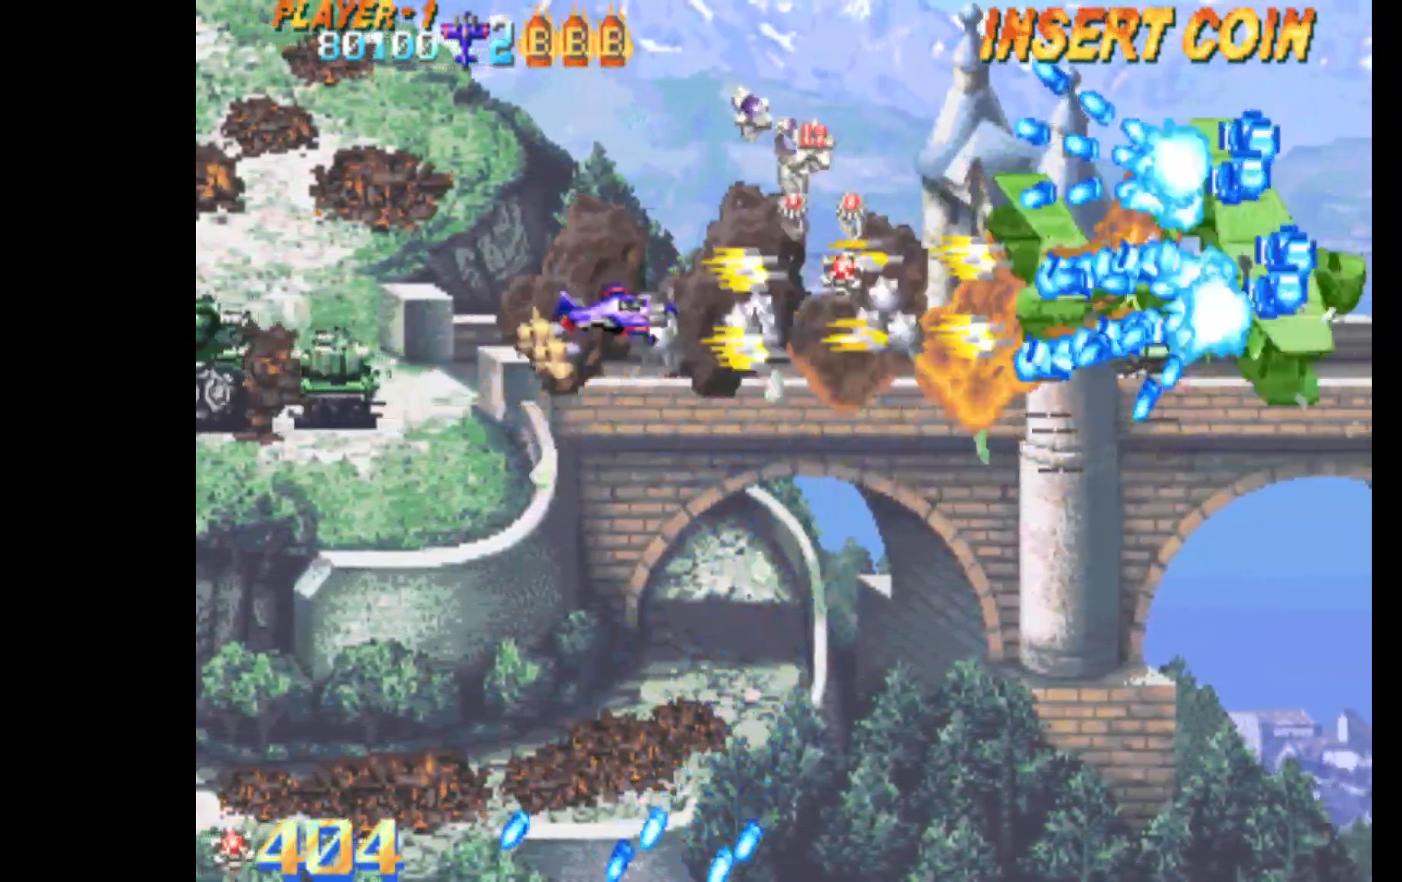
{"keys": ["down", "q"], "events": [[33, "left", "up"], [133, "down", "up"], [367, "down", "down"], [367, "left", "down"], [500, "left", "up"]]}
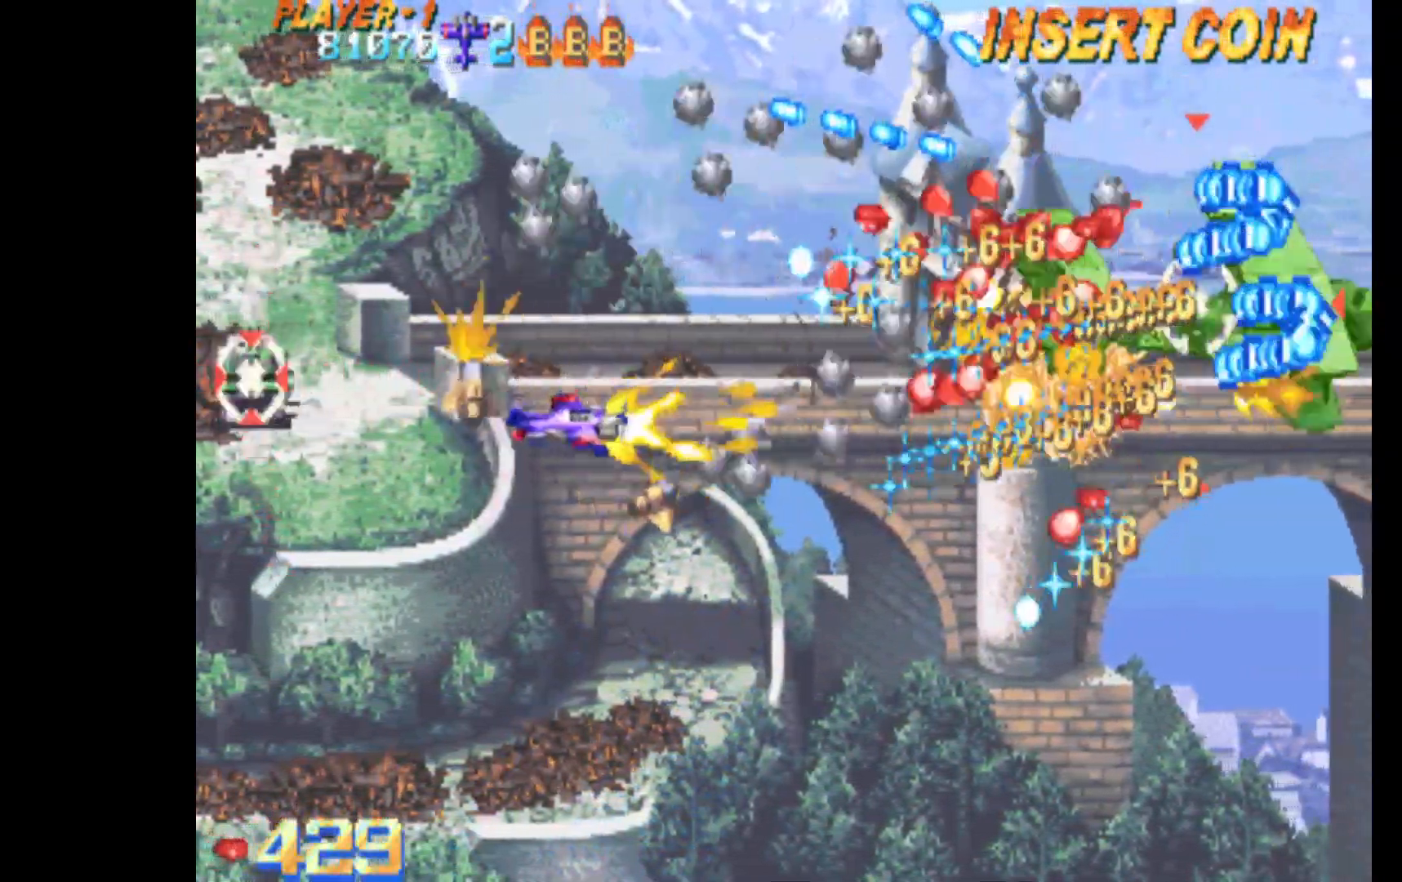
{"keys": ["right"], "events": [[100, "down", "up"], [283, "right", "down"], [383, "q", "up"]]}
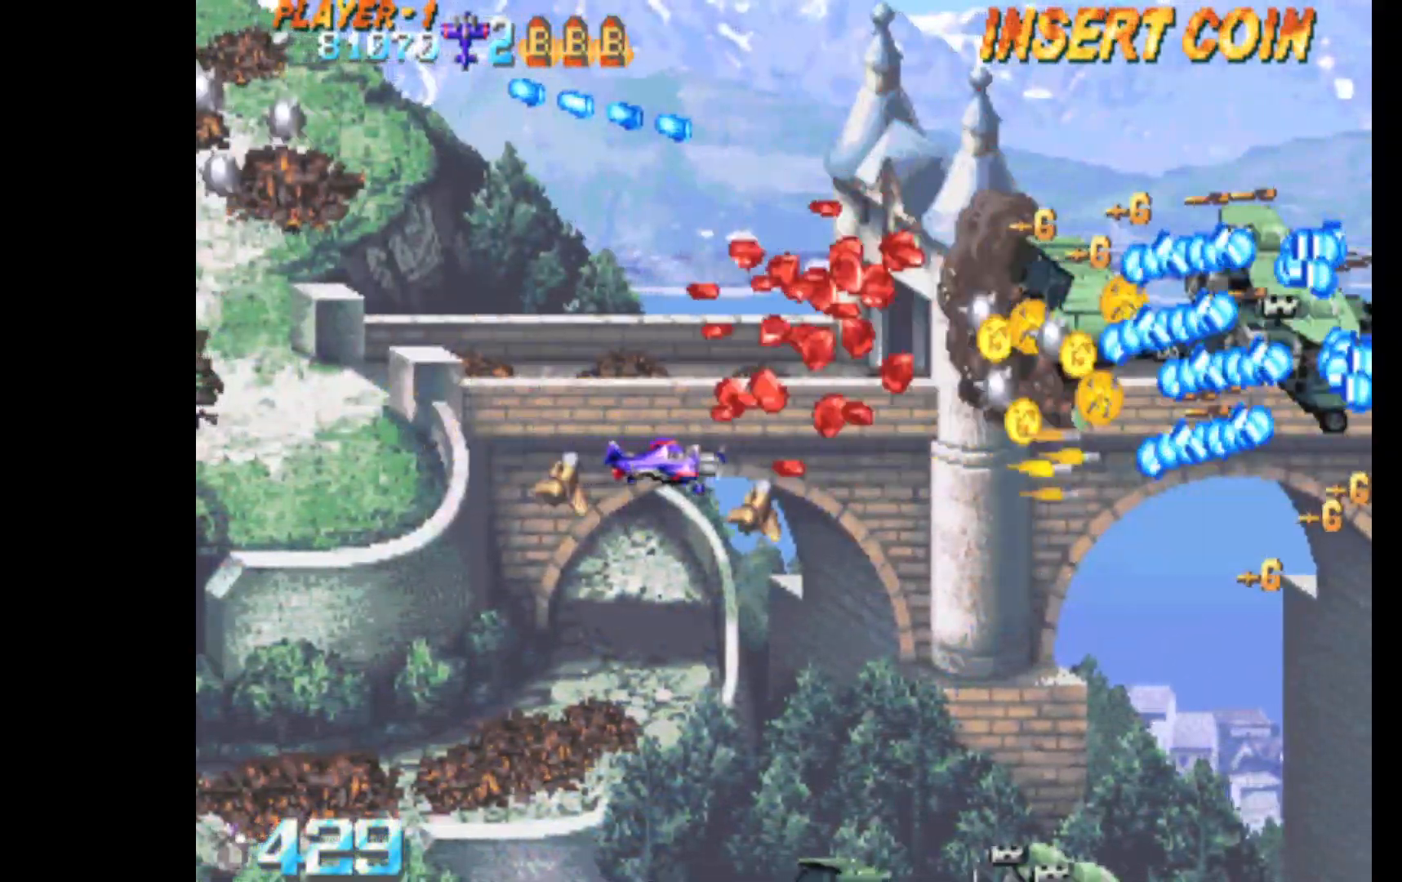
{"keys": ["c", "up"], "events": [[67, "up", "down"], [200, "c", "down"], [350, "right", "up"], [433, "left", "down"], [483, "left", "up"]]}
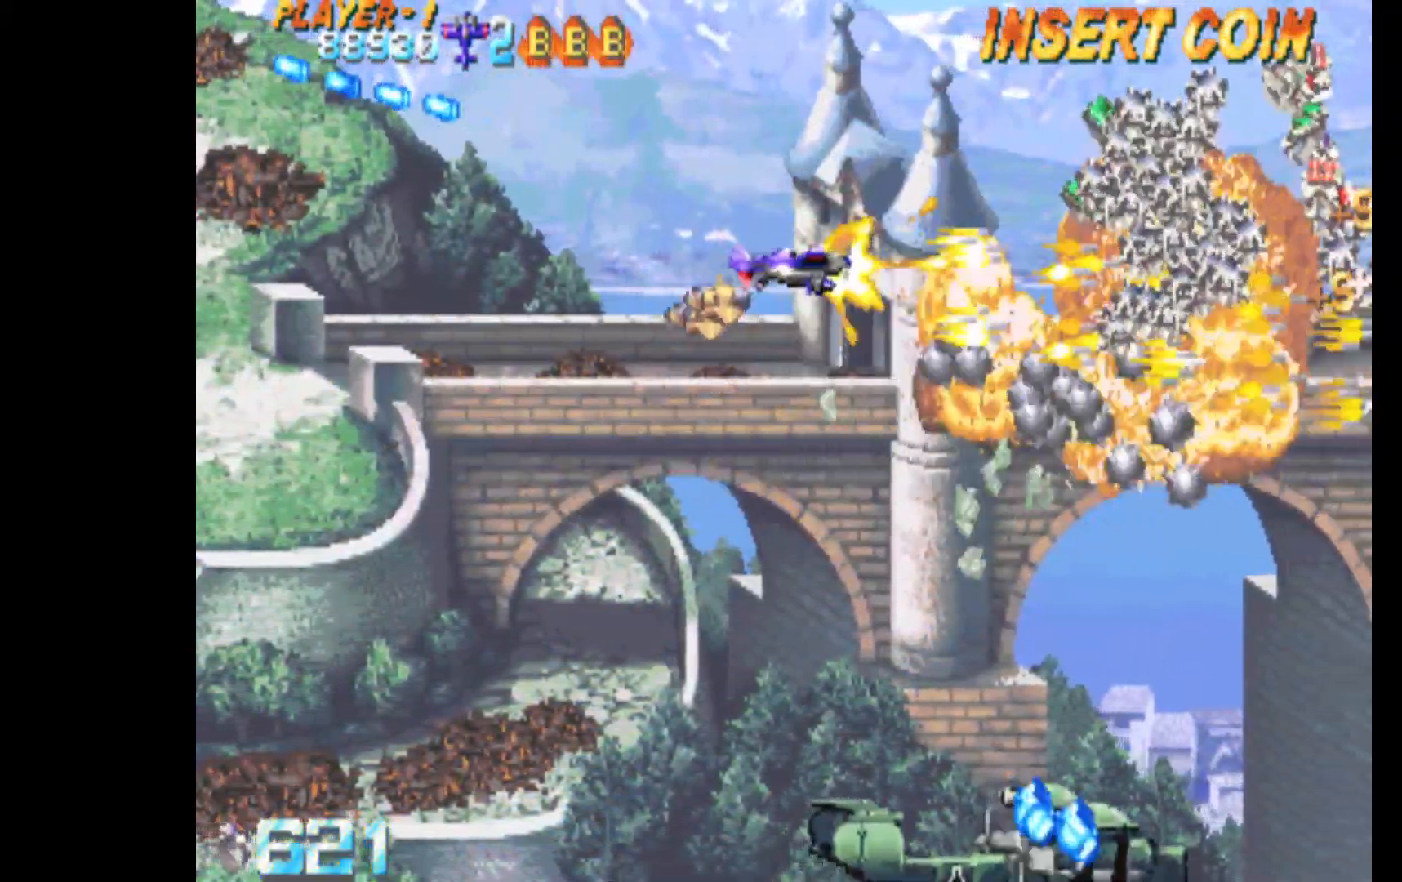
{"keys": ["down", "left", "q"], "events": [[33, "c", "up"], [33, "right", "down"], [33, "up", "up"], [167, "q", "down"], [167, "right", "up"], [217, "q", "up"], [267, "left", "down"], [267, "q", "down"], [500, "down", "down"]]}
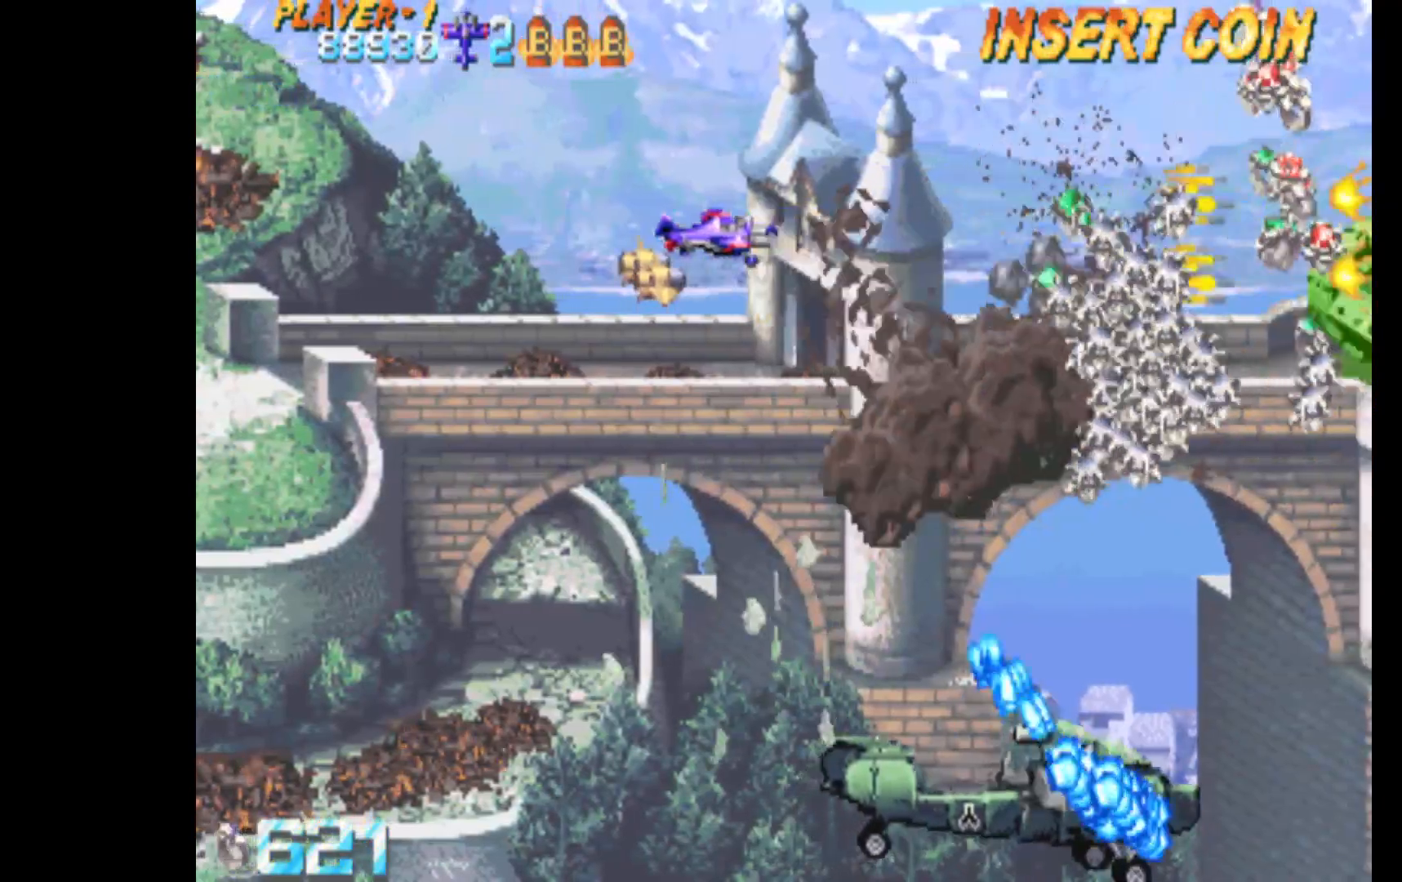
{"keys": ["down", "q"], "events": [[333, "left", "up"]]}
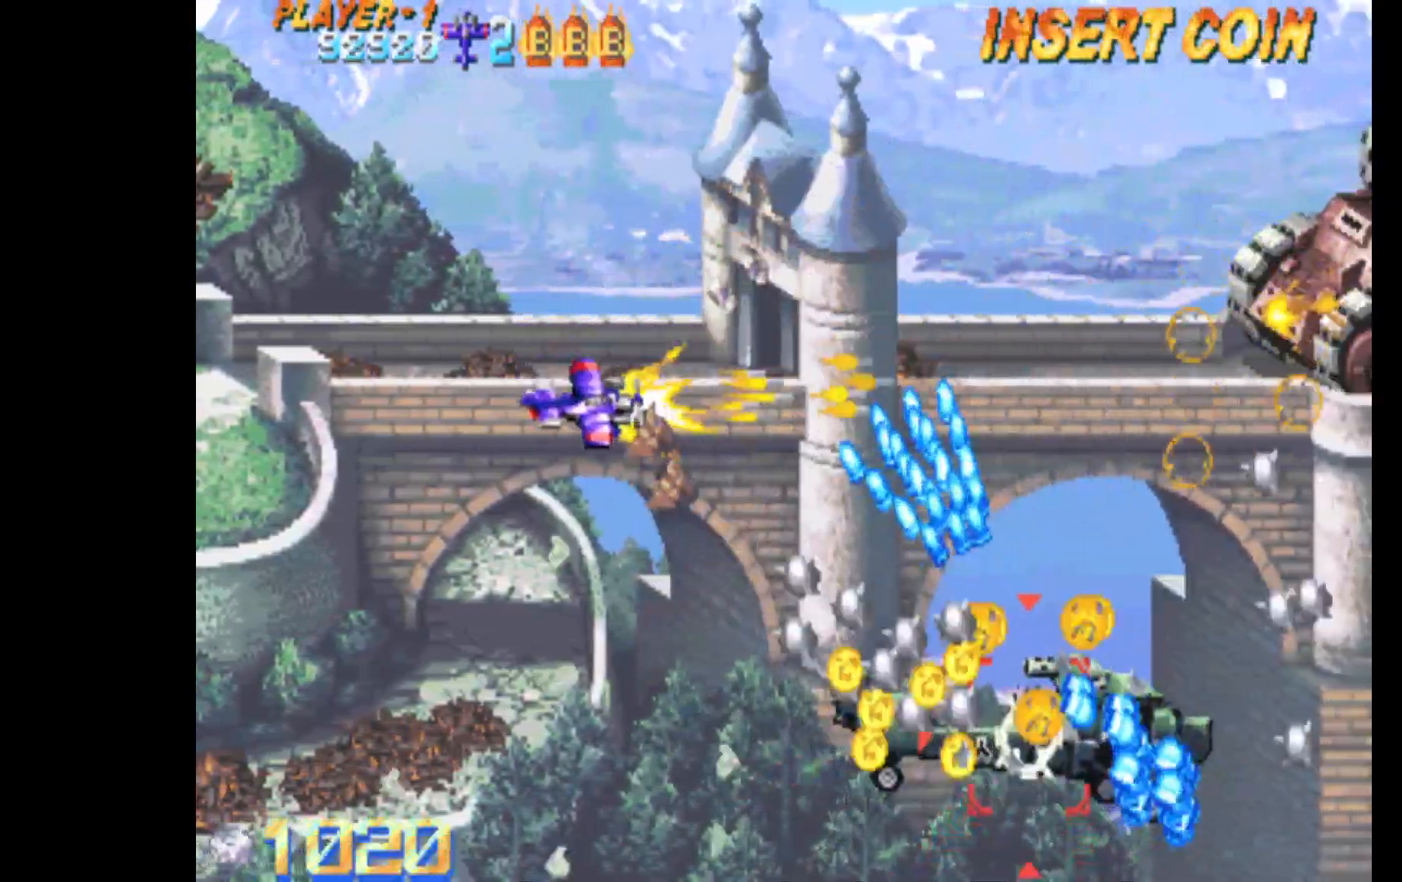
{"keys": ["down", "q"], "events": []}
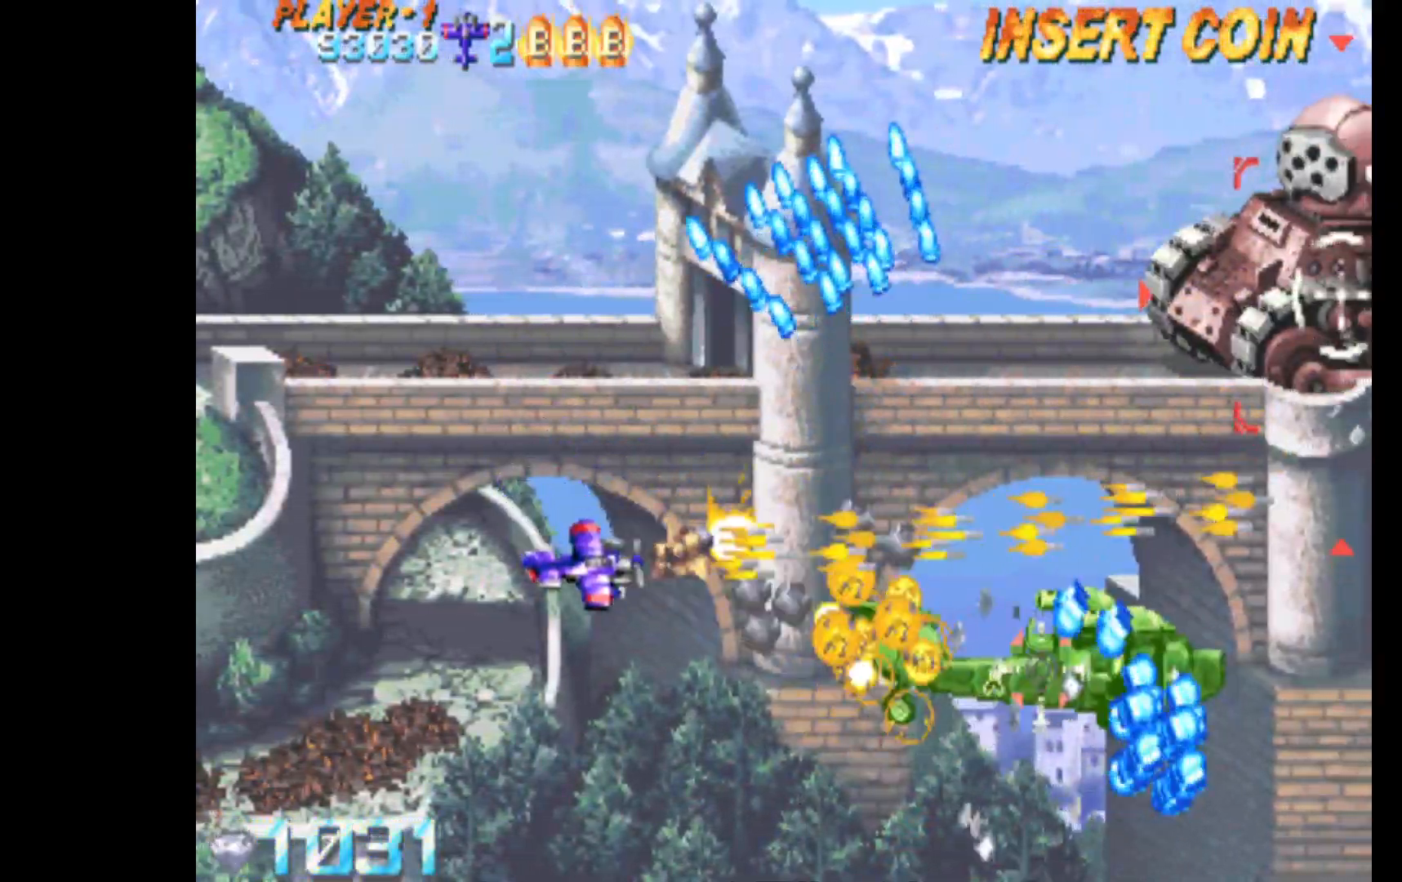
{"keys": ["down", "q", "right"], "events": [[83, "right", "down"], [267, "right", "up"], [400, "right", "down"]]}
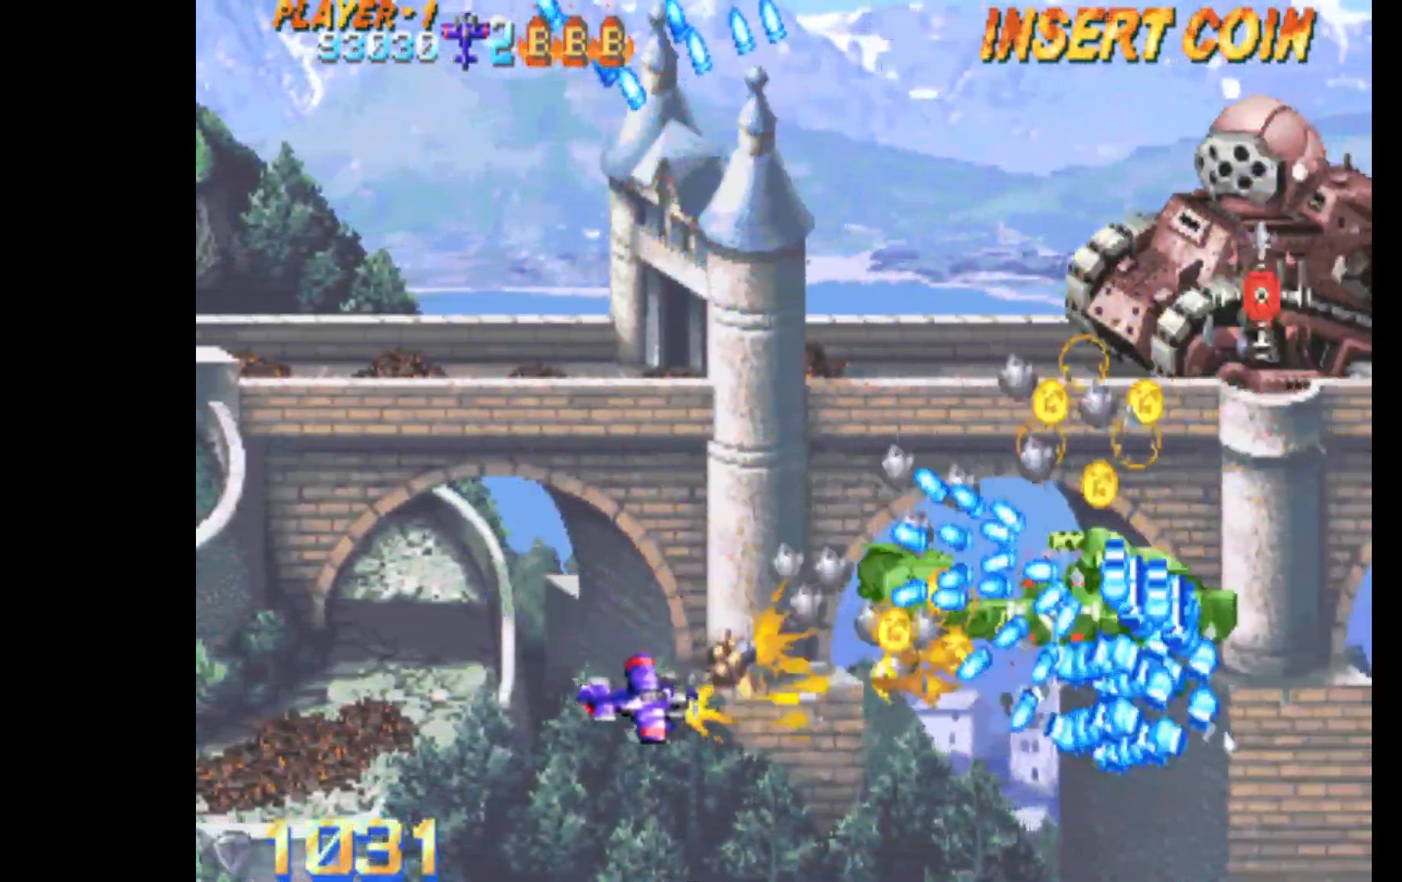
{"keys": ["q"], "events": [[283, "right", "up"], [417, "down", "up"], [417, "left", "down"], [467, "left", "up"]]}
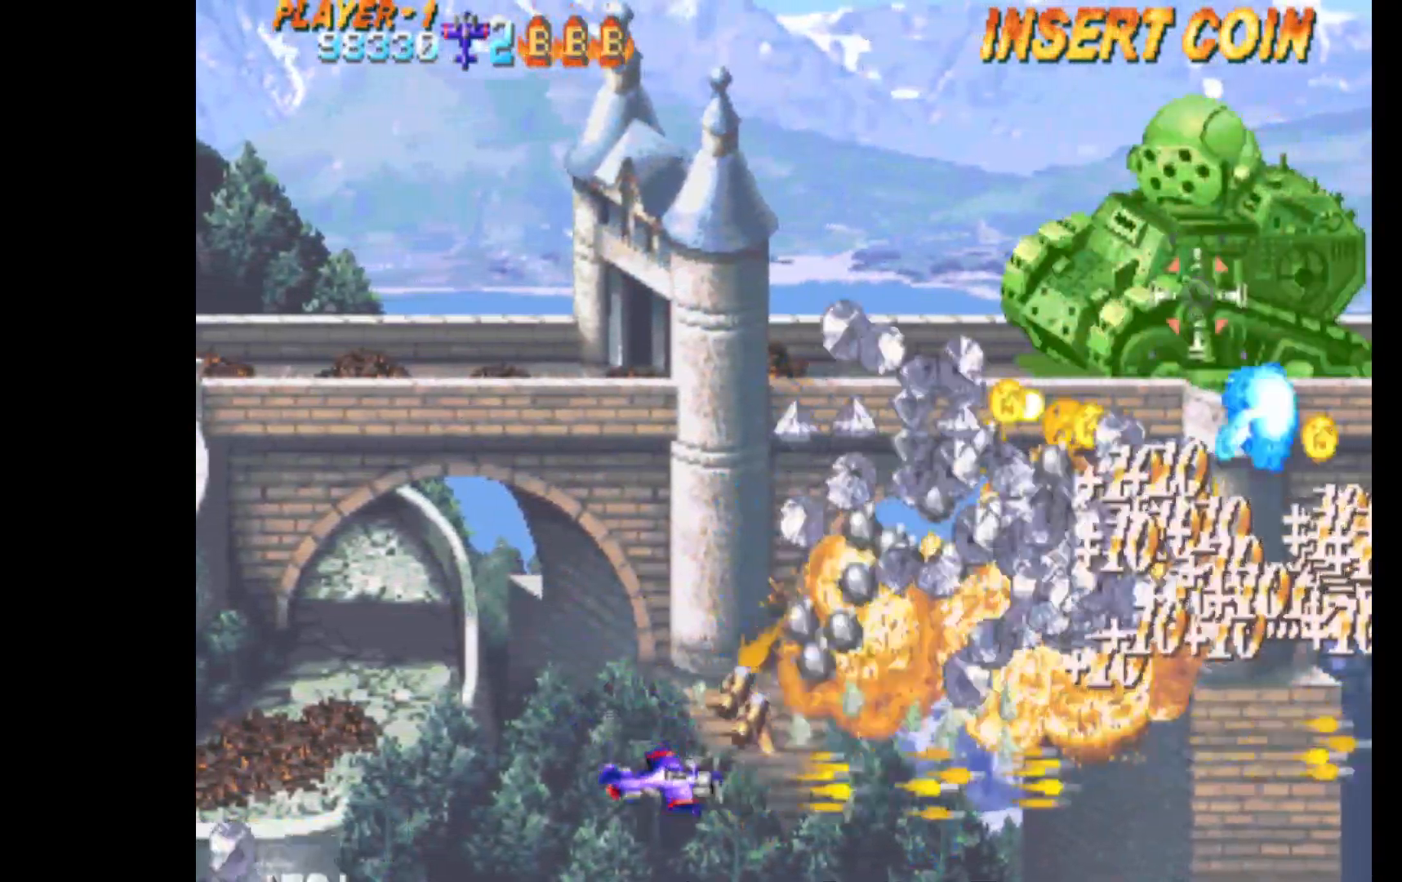
{"keys": ["left", "up"], "events": [[17, "q", "up"], [17, "right", "down"], [200, "up", "down"], [300, "right", "up"], [383, "left", "down"]]}
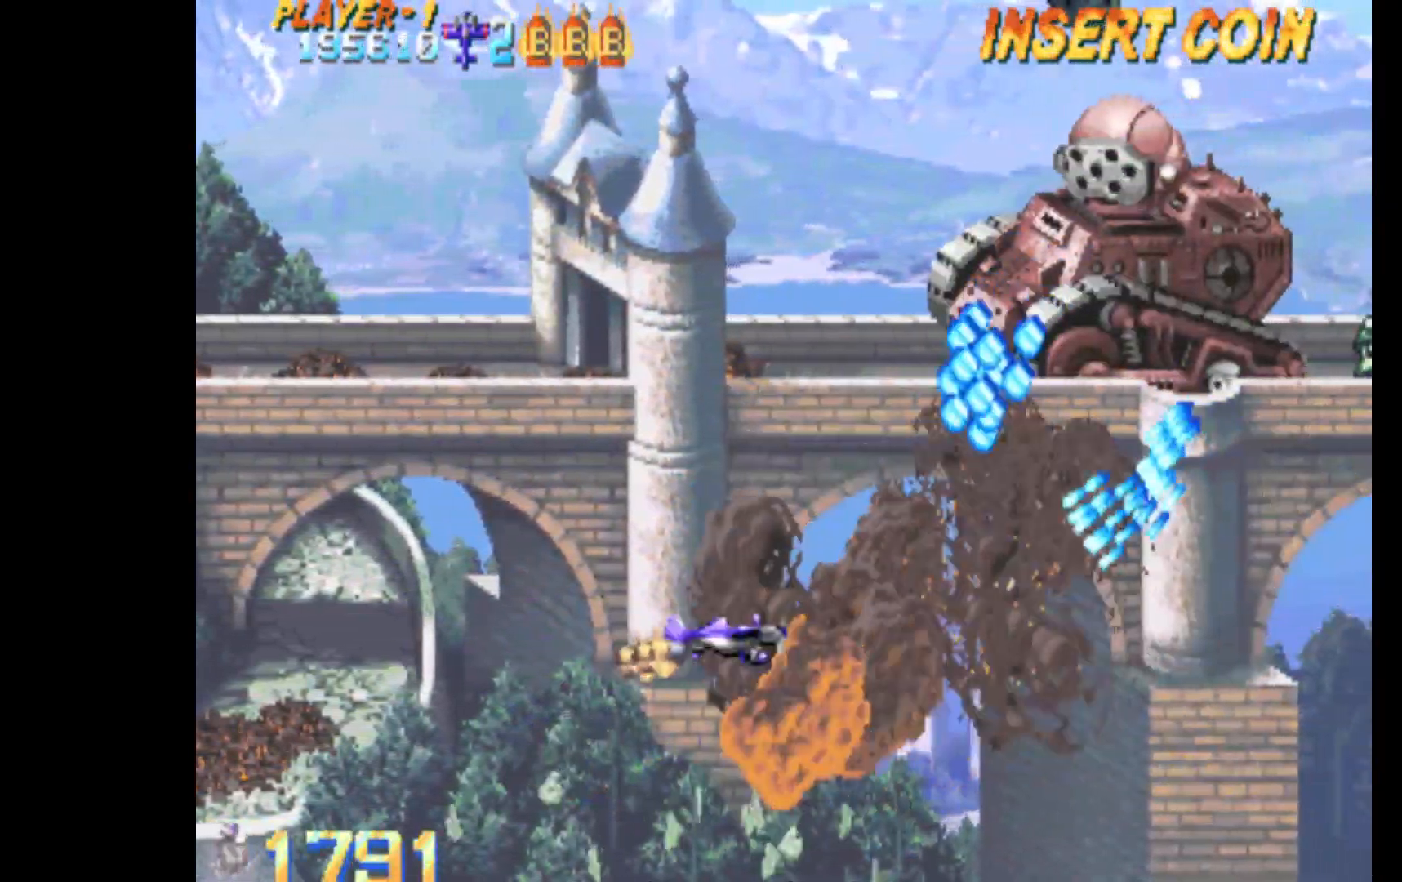
{"keys": ["c", "right", "up"], "events": [[267, "c", "down"], [267, "left", "up"], [350, "right", "down"]]}
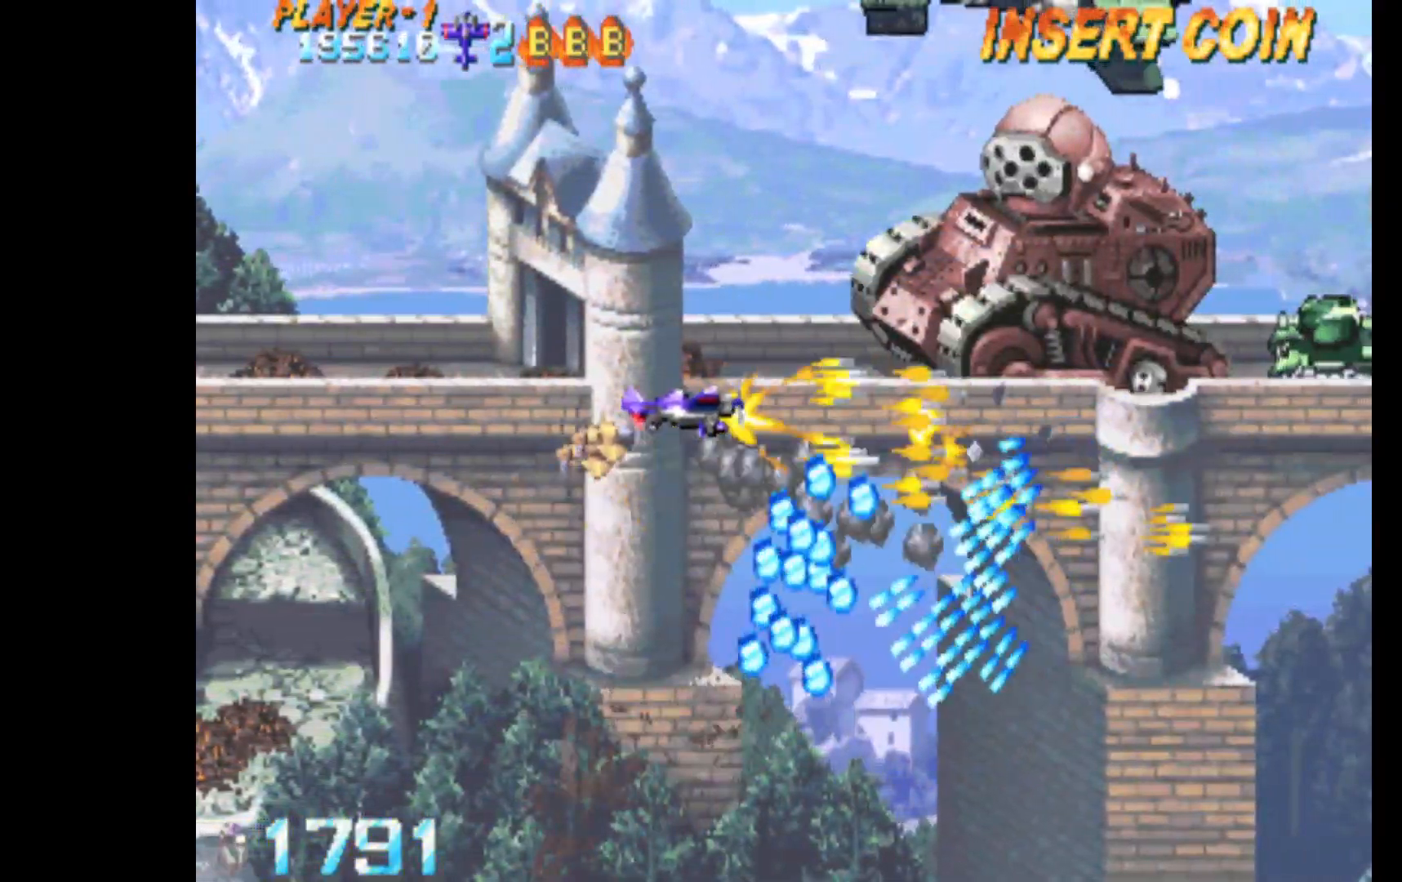
{"keys": ["c"], "events": [[183, "up", "up"], [283, "down", "down"], [317, "left", "down"], [317, "right", "up"], [367, "left", "up"], [417, "down", "up"]]}
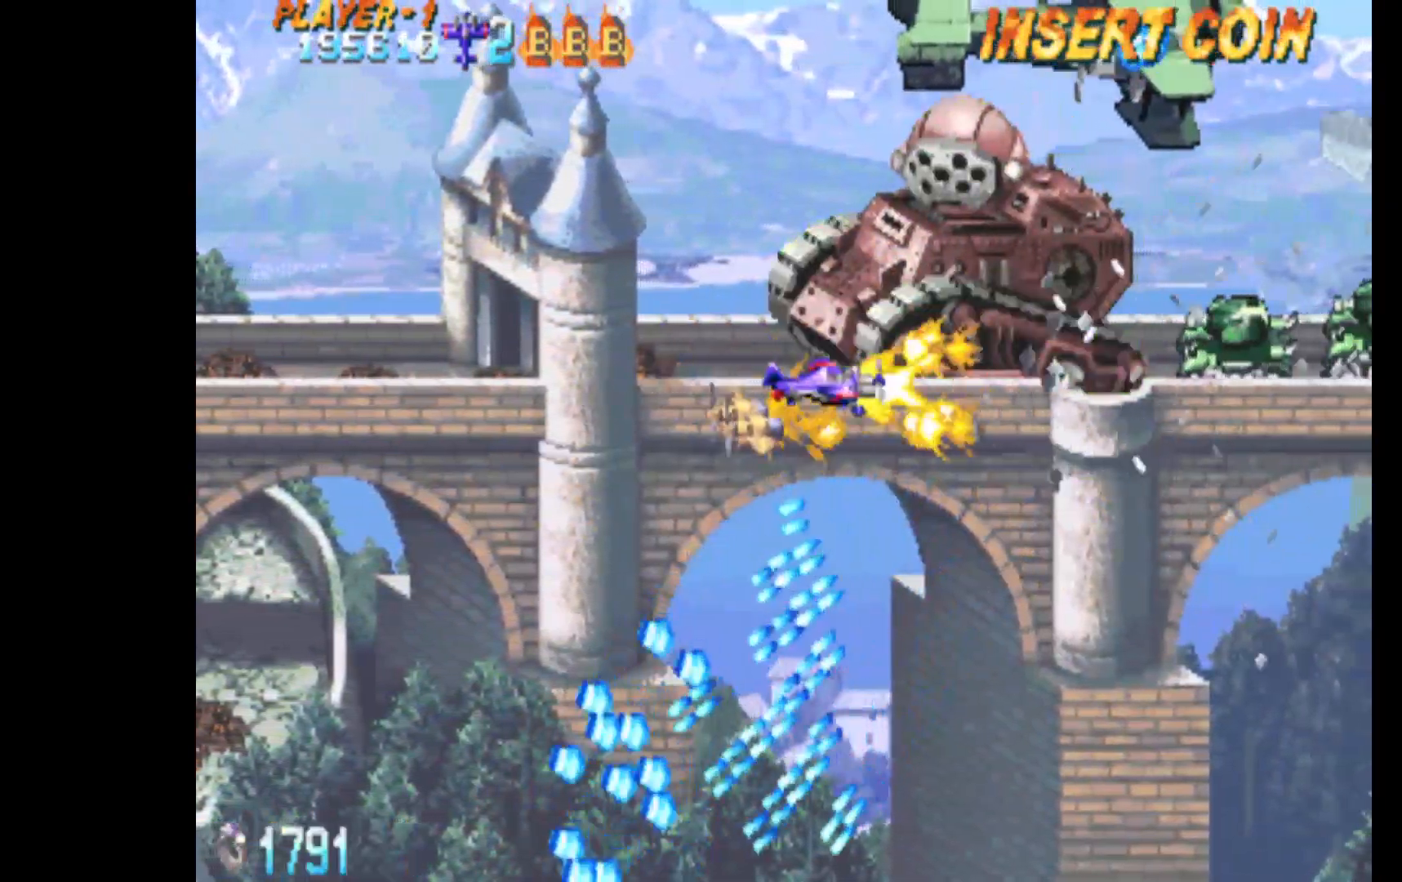
{"keys": ["left", "up"], "events": [[50, "left", "down"], [250, "left", "up"], [300, "up", "down"], [333, "left", "down"], [483, "c", "up"]]}
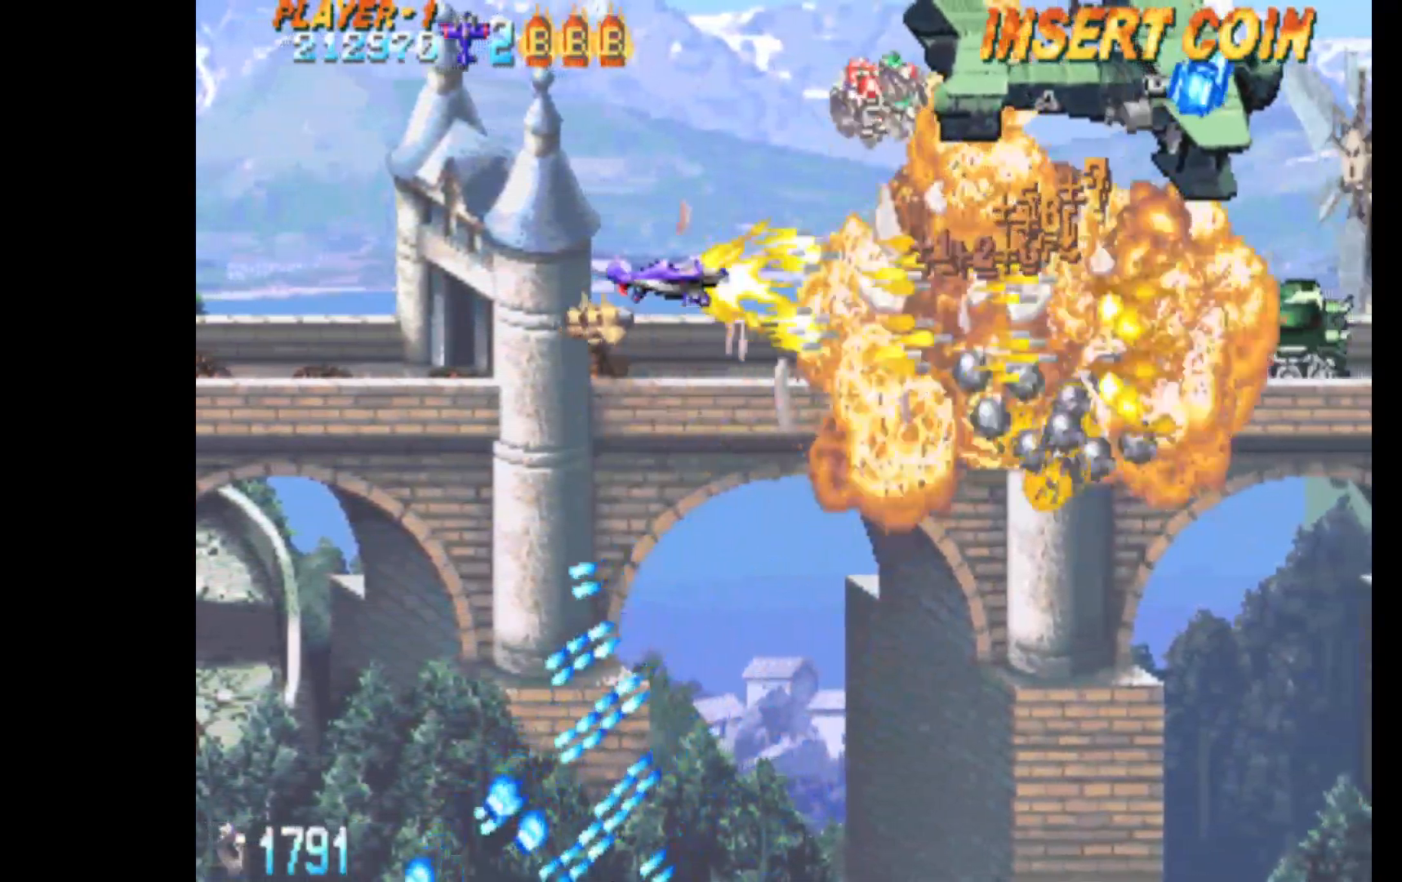
{"keys": ["q", "right"], "events": [[67, "q", "down"], [67, "up", "up"], [217, "down", "down"], [267, "left", "up"], [300, "right", "down"], [400, "down", "up"]]}
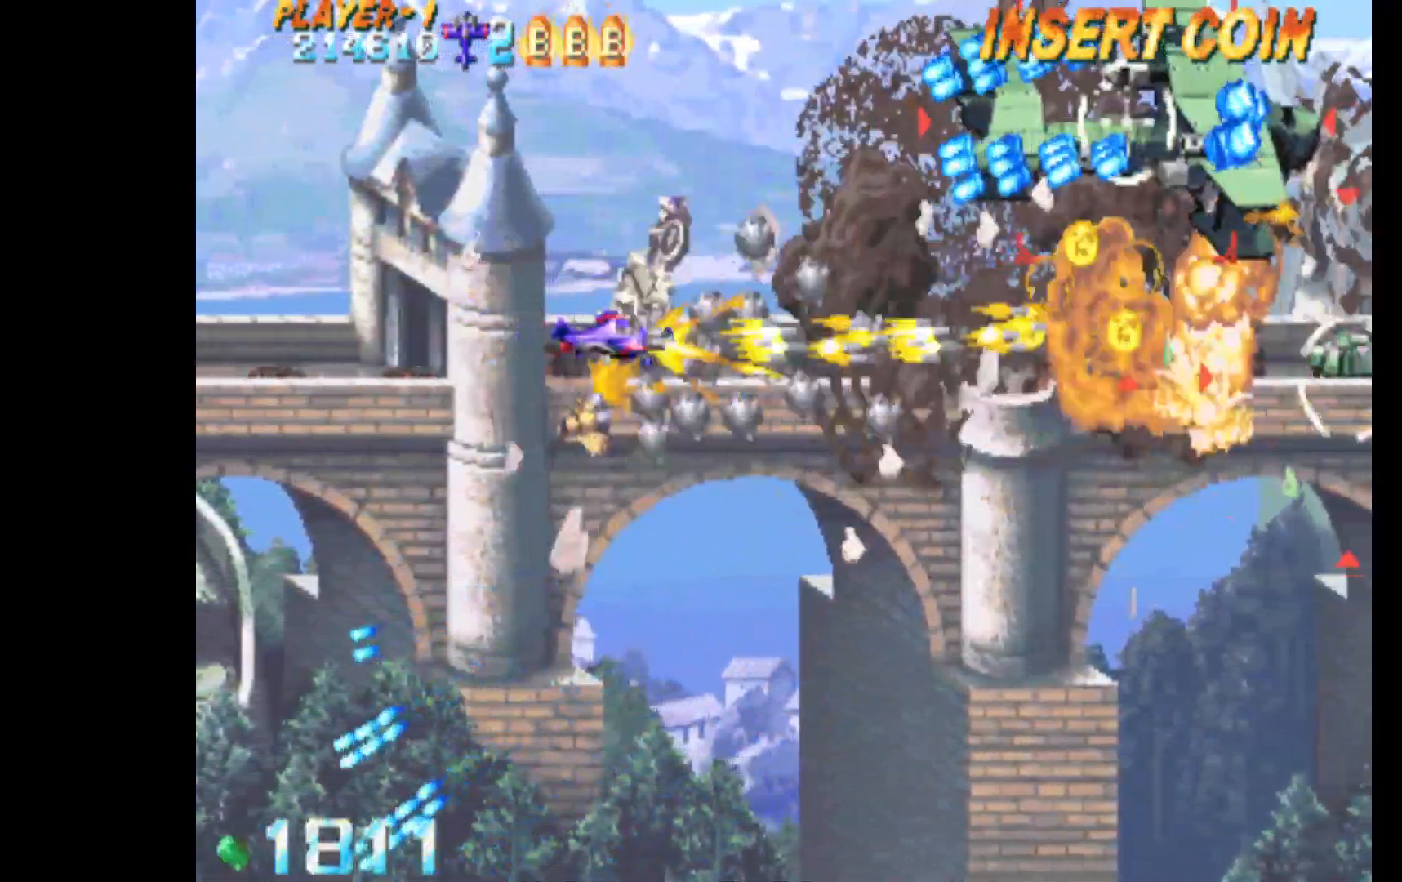
{"keys": ["down", "q", "right"], "events": [[33, "down", "down"]]}
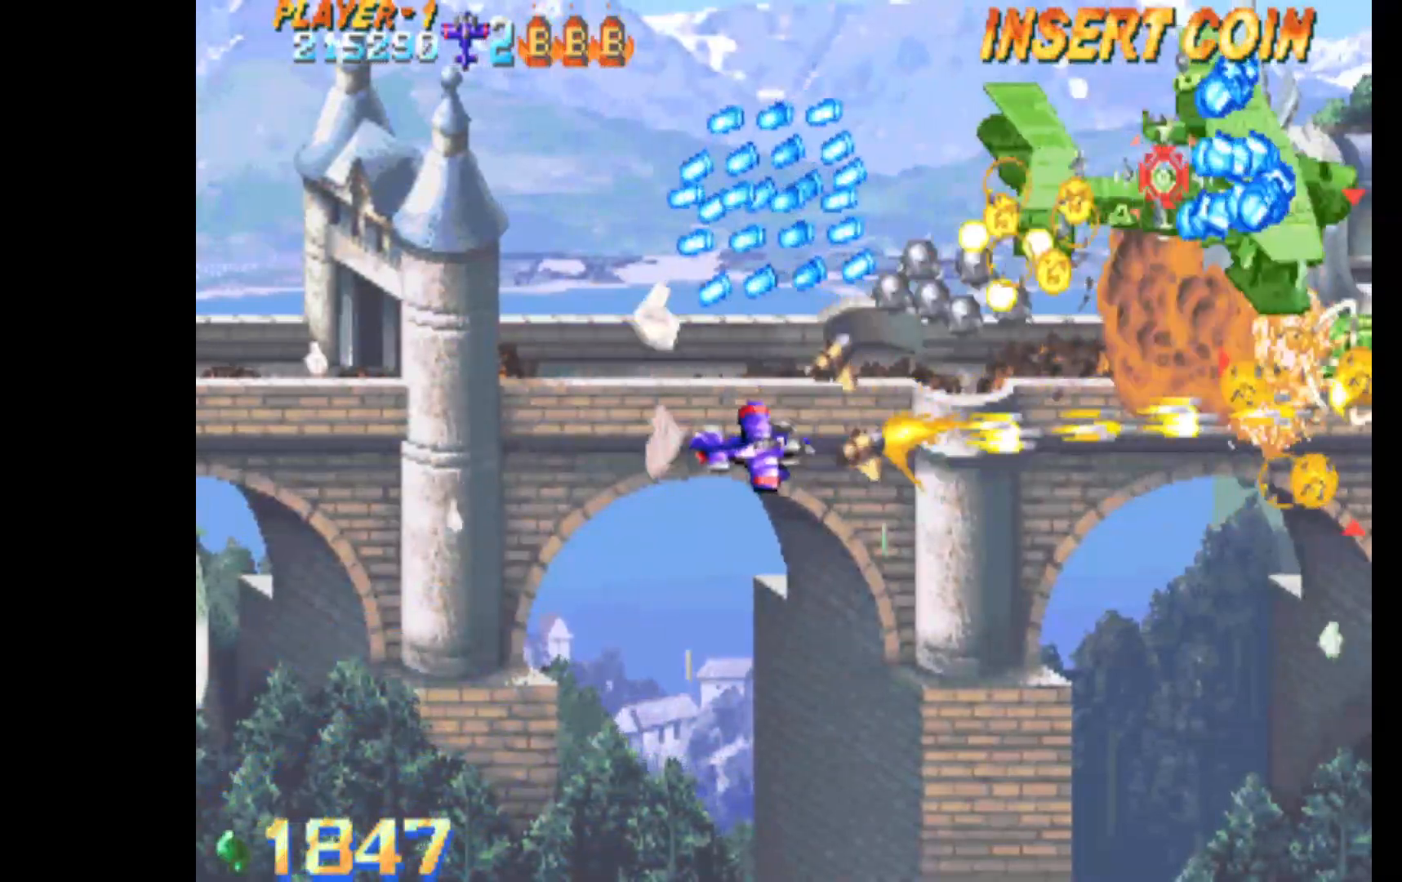
{"keys": ["q"], "events": [[17, "down", "up"], [50, "right", "up"], [150, "up", "down"], [200, "left", "down"], [283, "left", "up"], [383, "right", "down"], [433, "up", "up"], [483, "right", "up"]]}
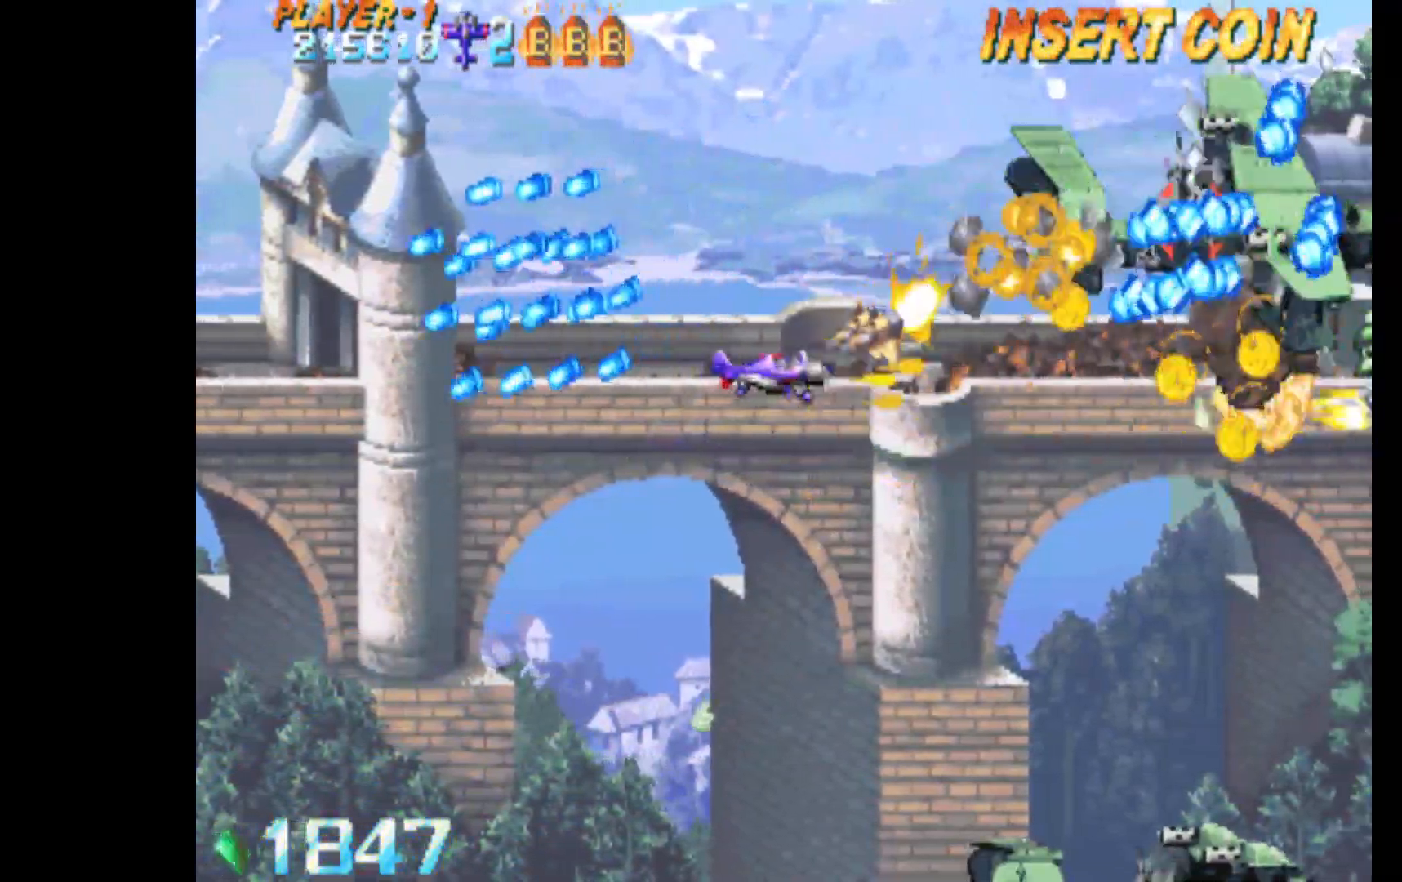
{"keys": ["q"], "events": [[67, "up", "down"], [117, "up", "up"], [267, "right", "down"], [483, "right", "up"]]}
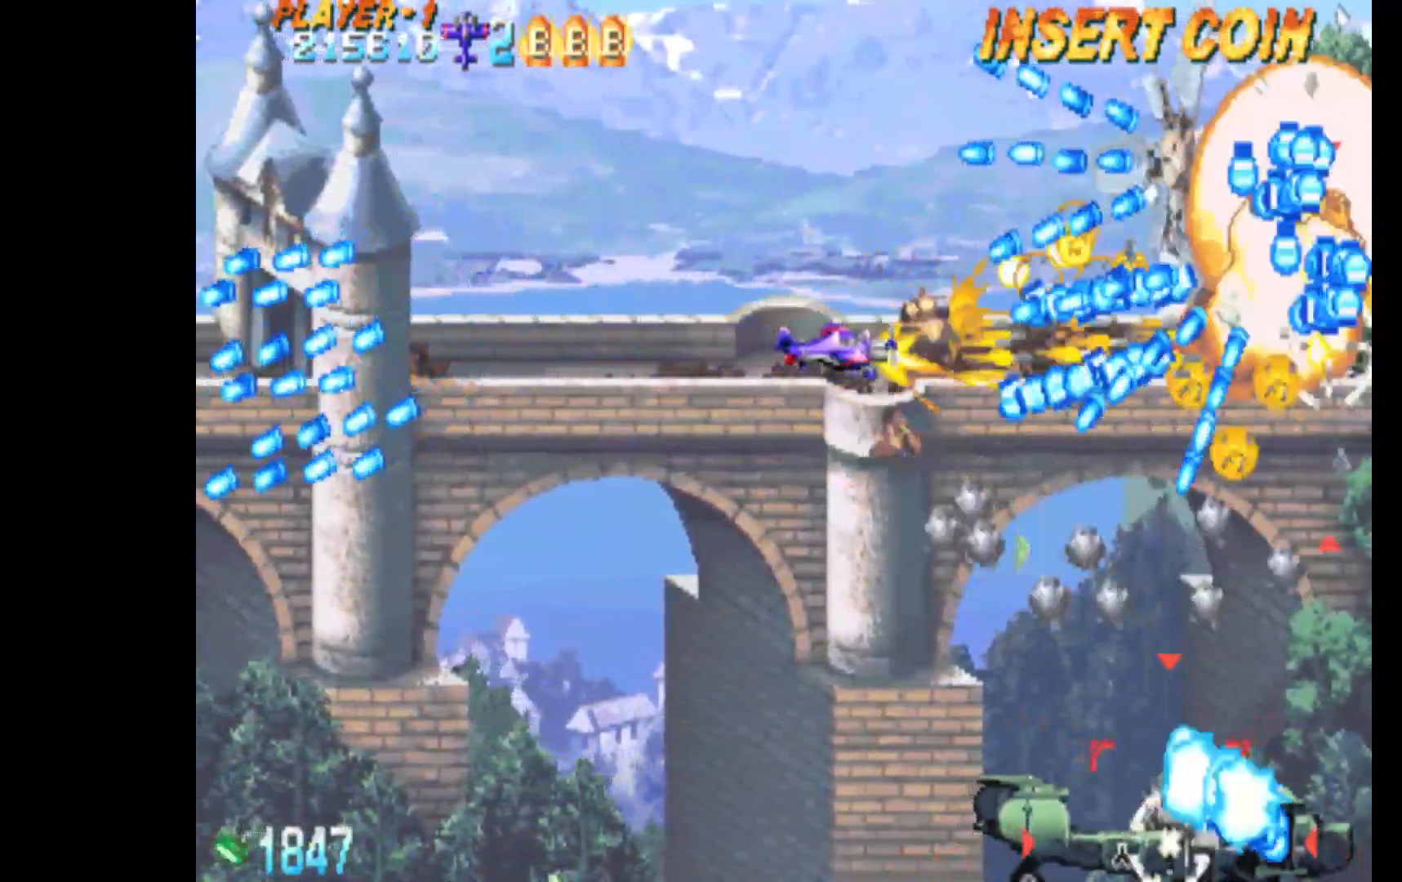
{"keys": ["up"], "events": [[33, "left", "down"], [317, "up", "down"], [467, "q", "up"], [500, "left", "up"]]}
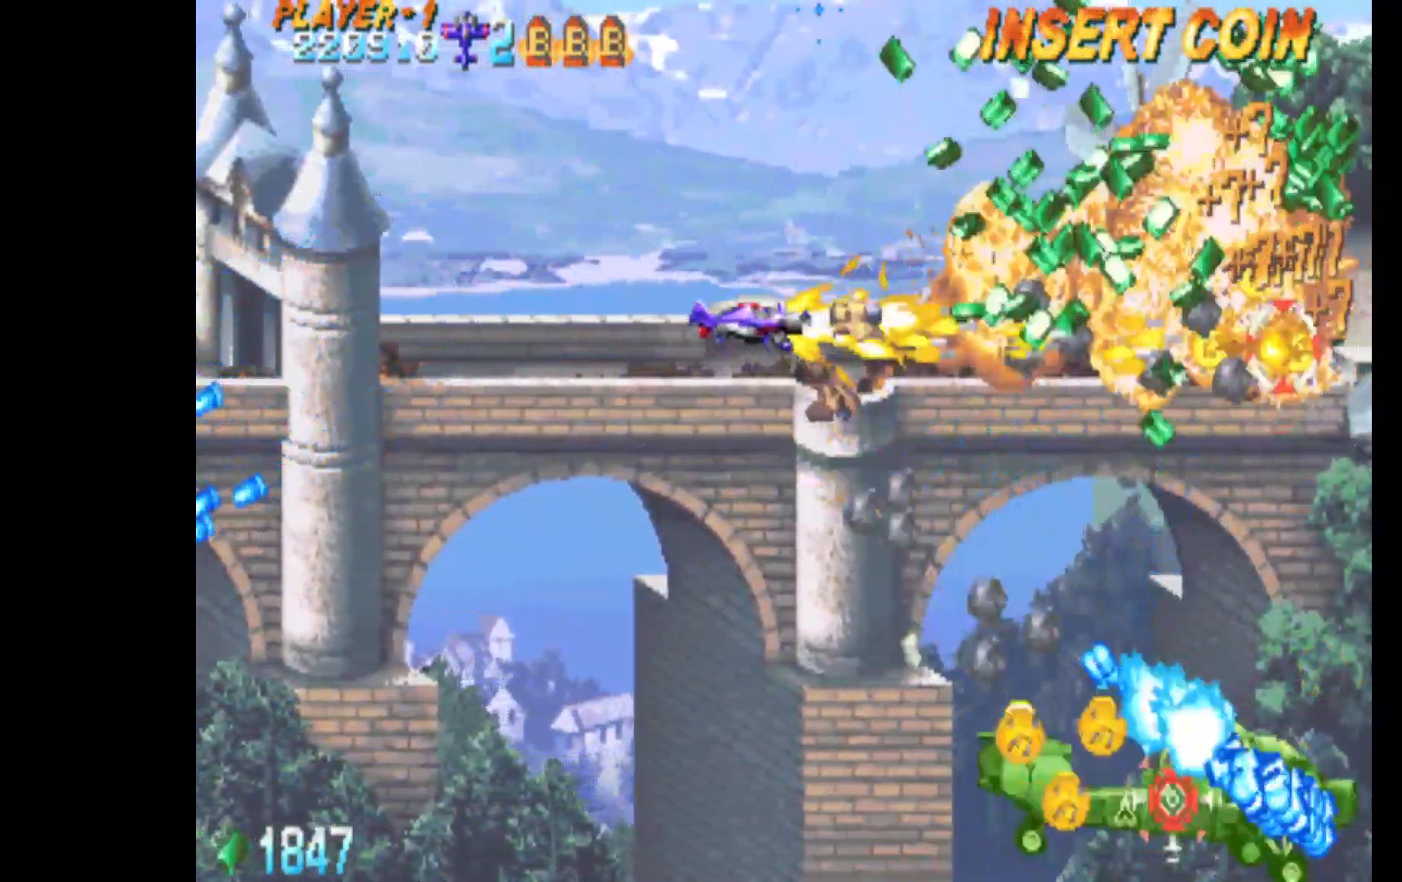
{"keys": ["down", "left"], "events": [[50, "right", "down"], [150, "up", "up"], [333, "left", "down"], [333, "right", "up"], [433, "down", "down"]]}
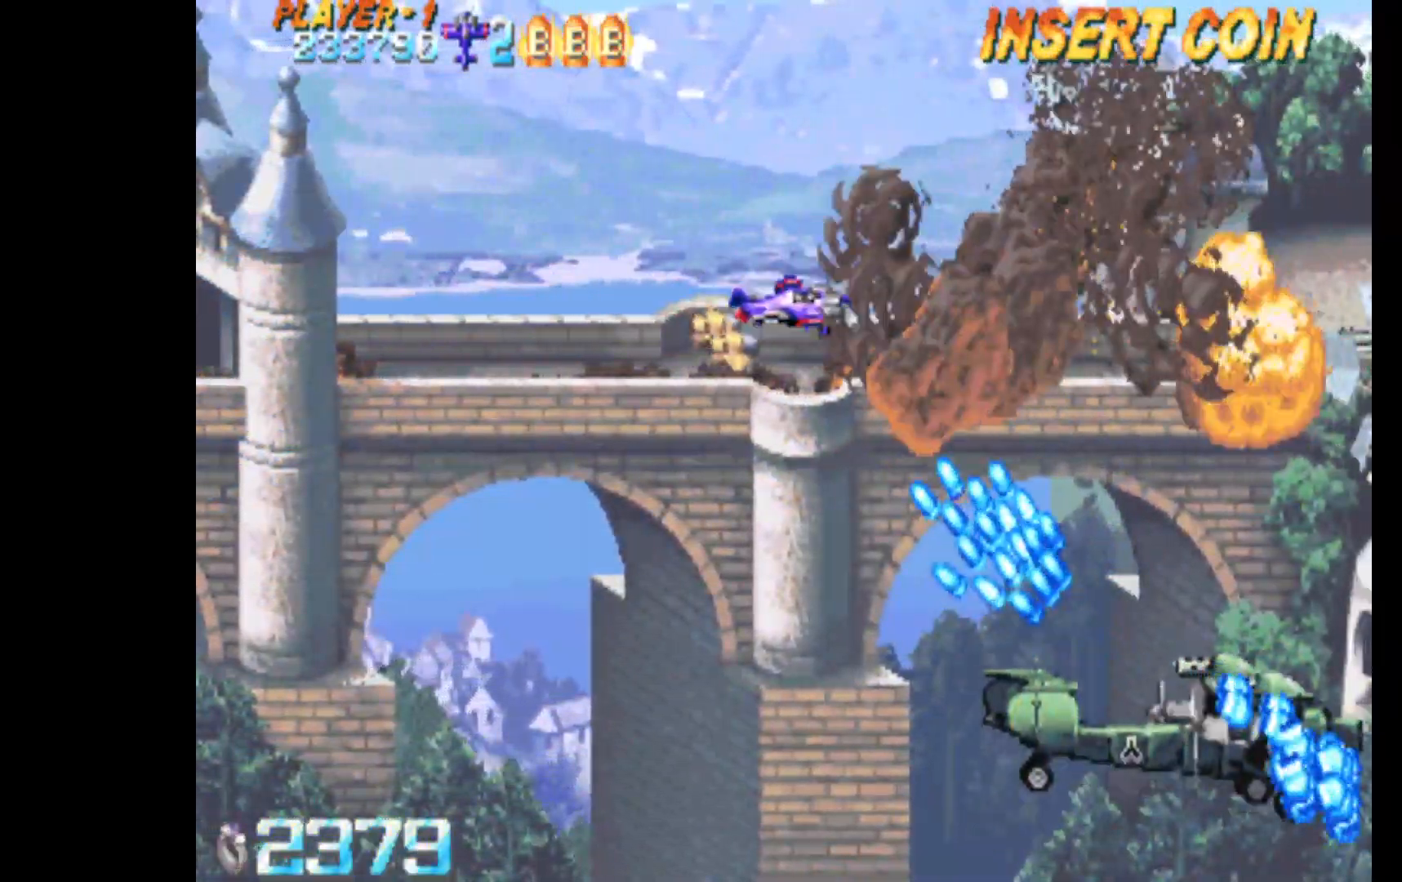
{"keys": ["down", "right"], "events": [[217, "left", "up"], [483, "right", "down"]]}
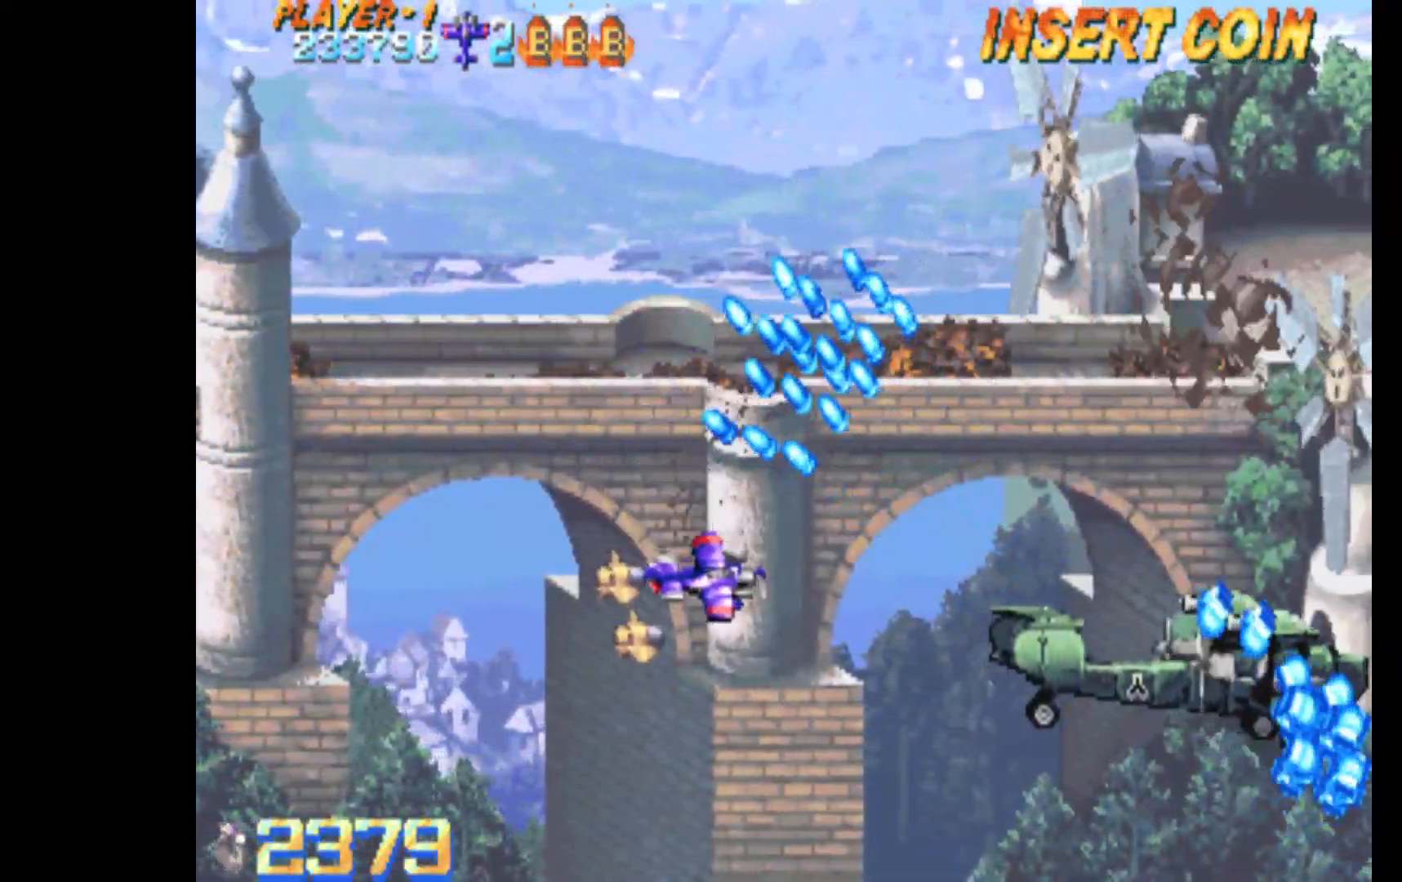
{"keys": ["c"], "events": [[83, "down", "up"], [217, "c", "down"], [267, "right", "up"], [417, "left", "down"], [450, "left", "up"]]}
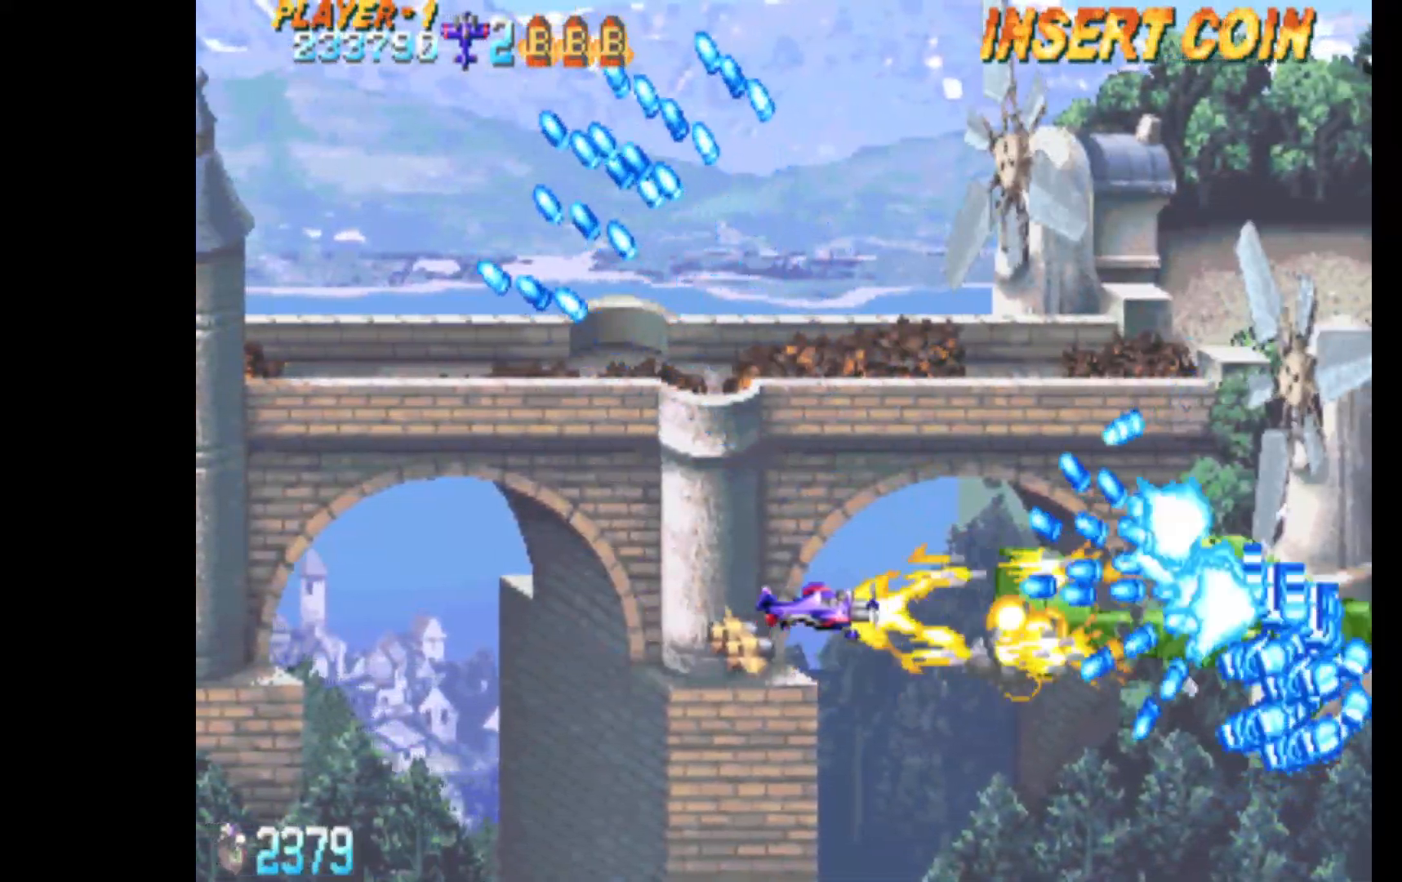
{"keys": ["c"], "events": [[100, "up", "down"], [150, "left", "down"], [150, "up", "up"], [433, "left", "up"], [433, "up", "down"], [467, "up", "up"]]}
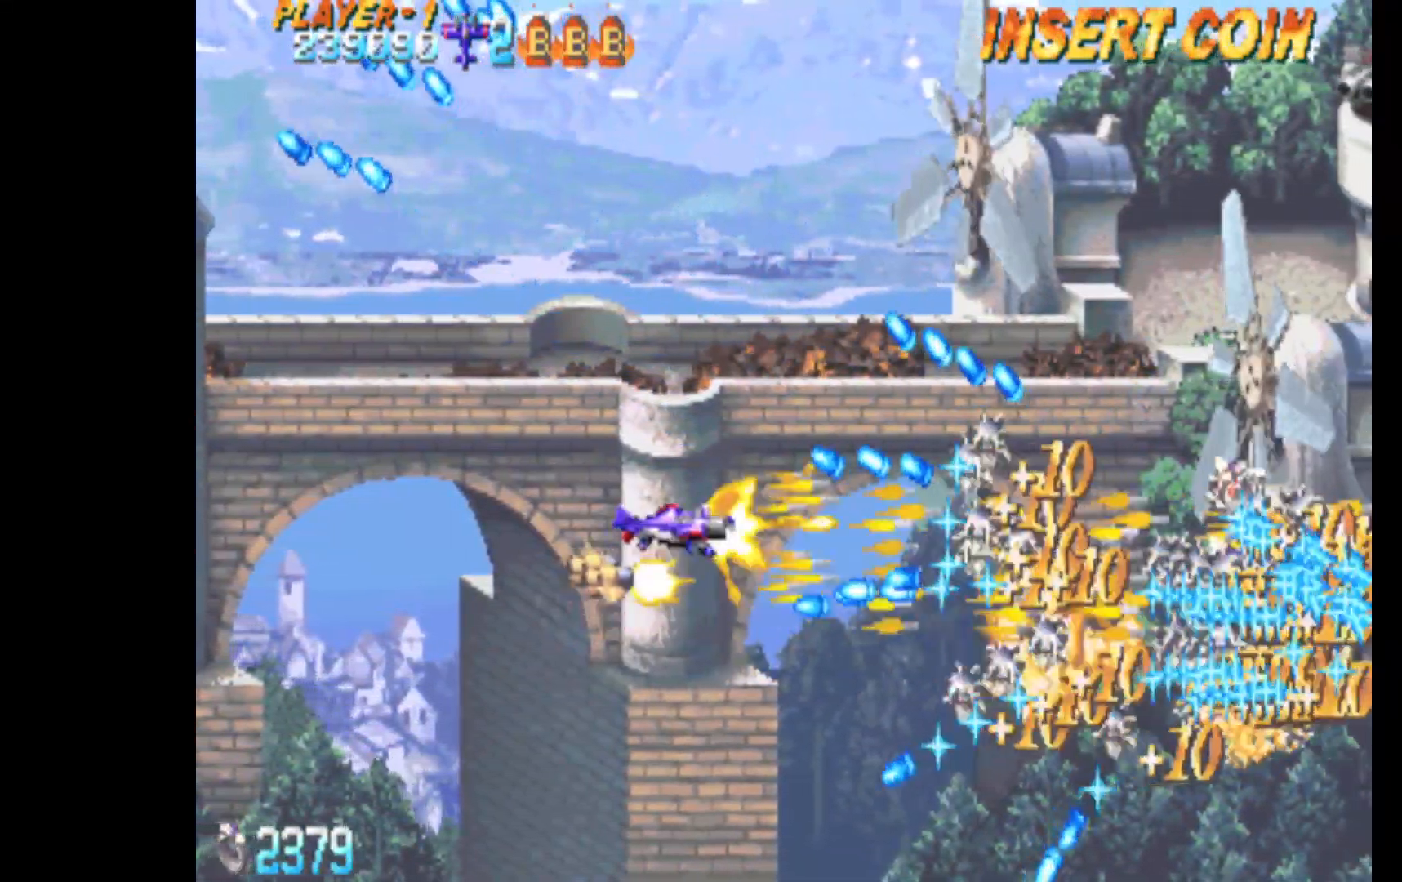
{"keys": ["q", "right"], "events": [[200, "c", "up"], [200, "up", "down"], [250, "q", "down"], [250, "up", "up"], [350, "right", "down"]]}
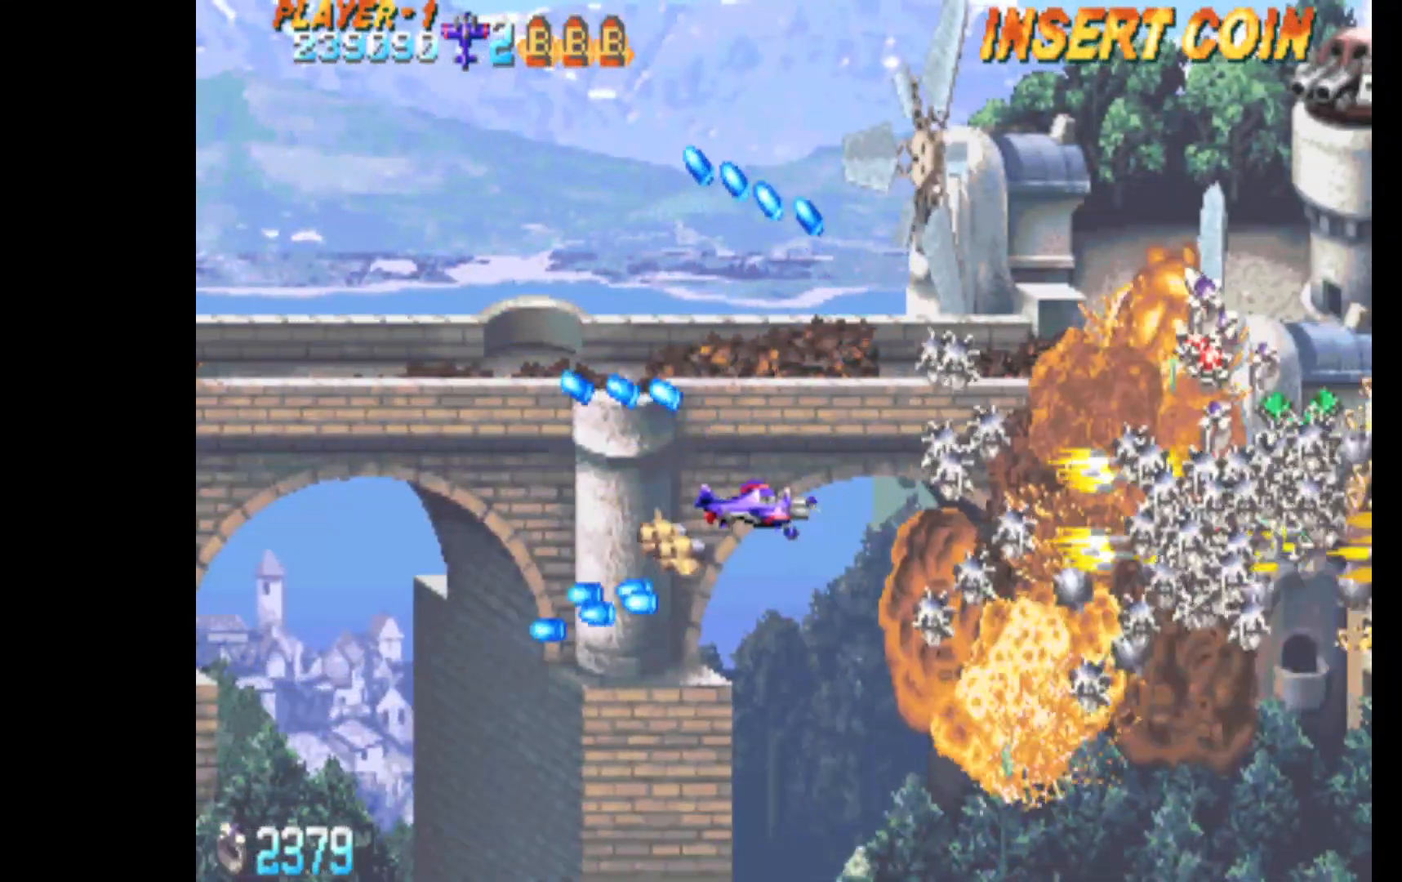
{"keys": ["right", "up"], "events": [[167, "up", "down"], [217, "q", "up"], [267, "right", "up"], [500, "right", "down"]]}
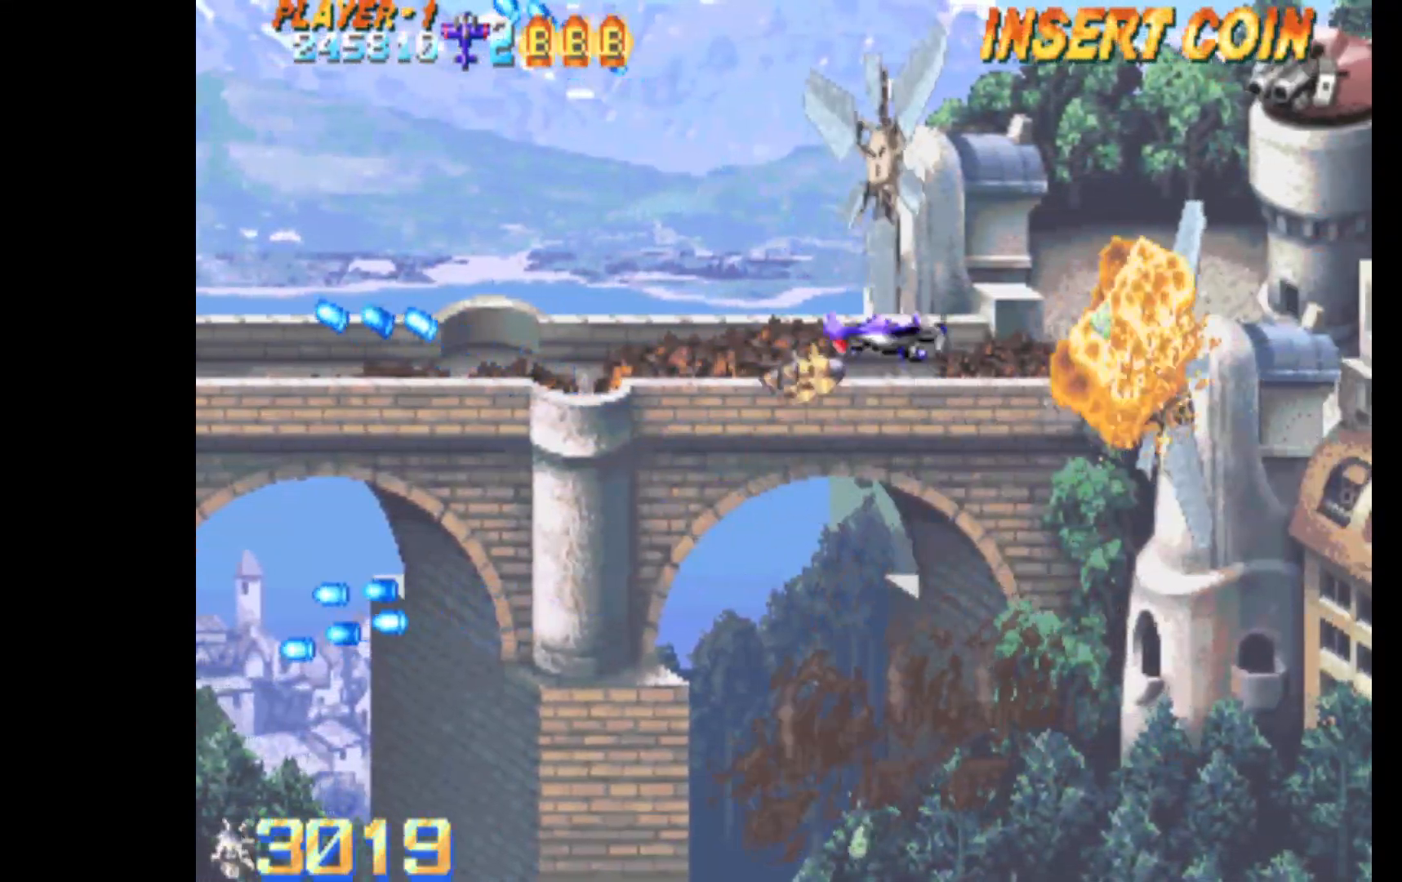
{"keys": ["c", "left"], "events": [[100, "right", "up"], [183, "c", "down"], [417, "left", "down"], [417, "up", "up"]]}
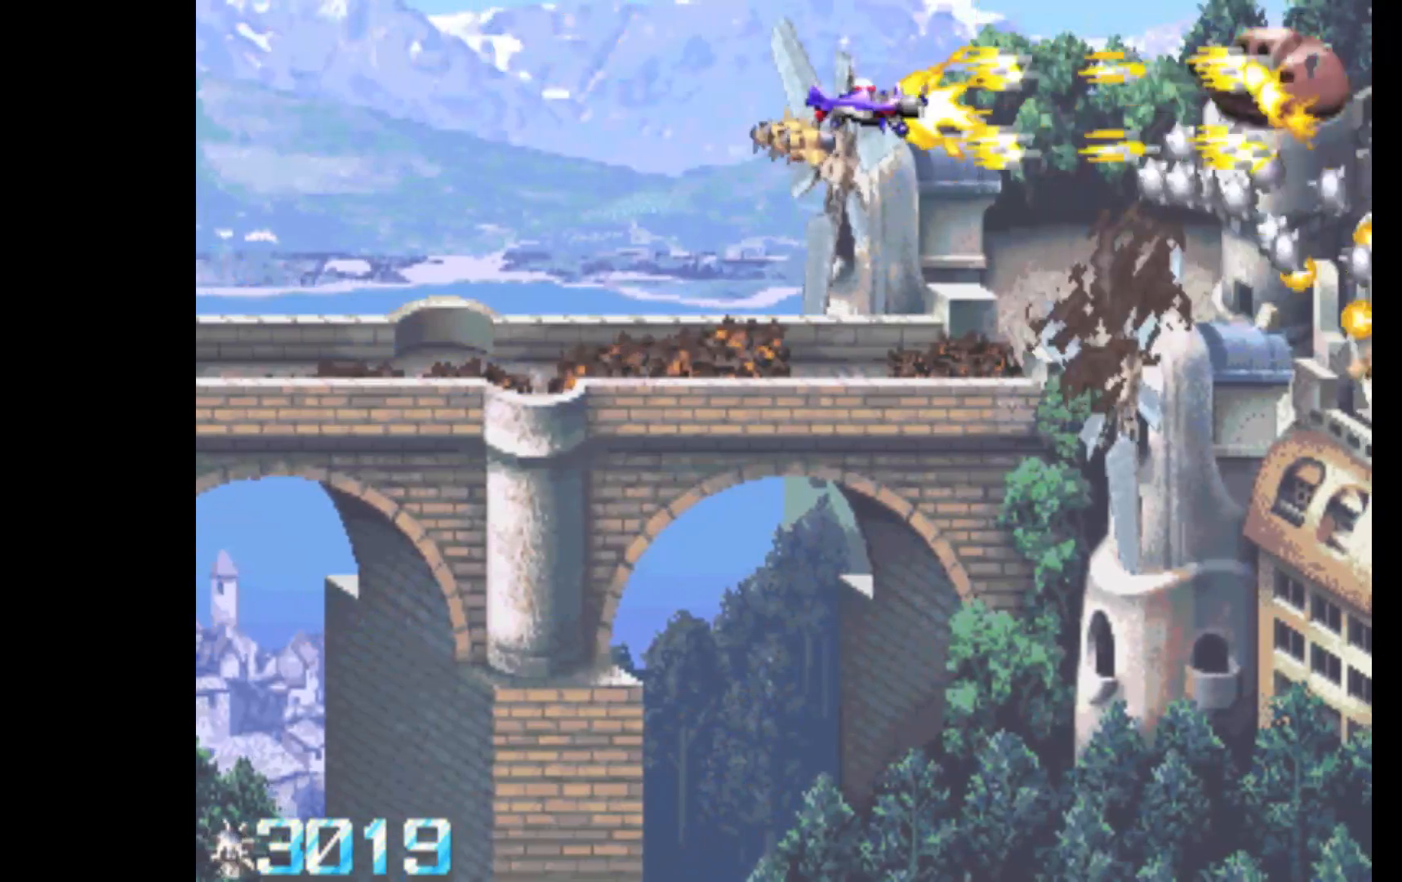
{"keys": ["c", "down", "right"], "events": [[17, "down", "down"], [117, "left", "up"], [250, "right", "down"]]}
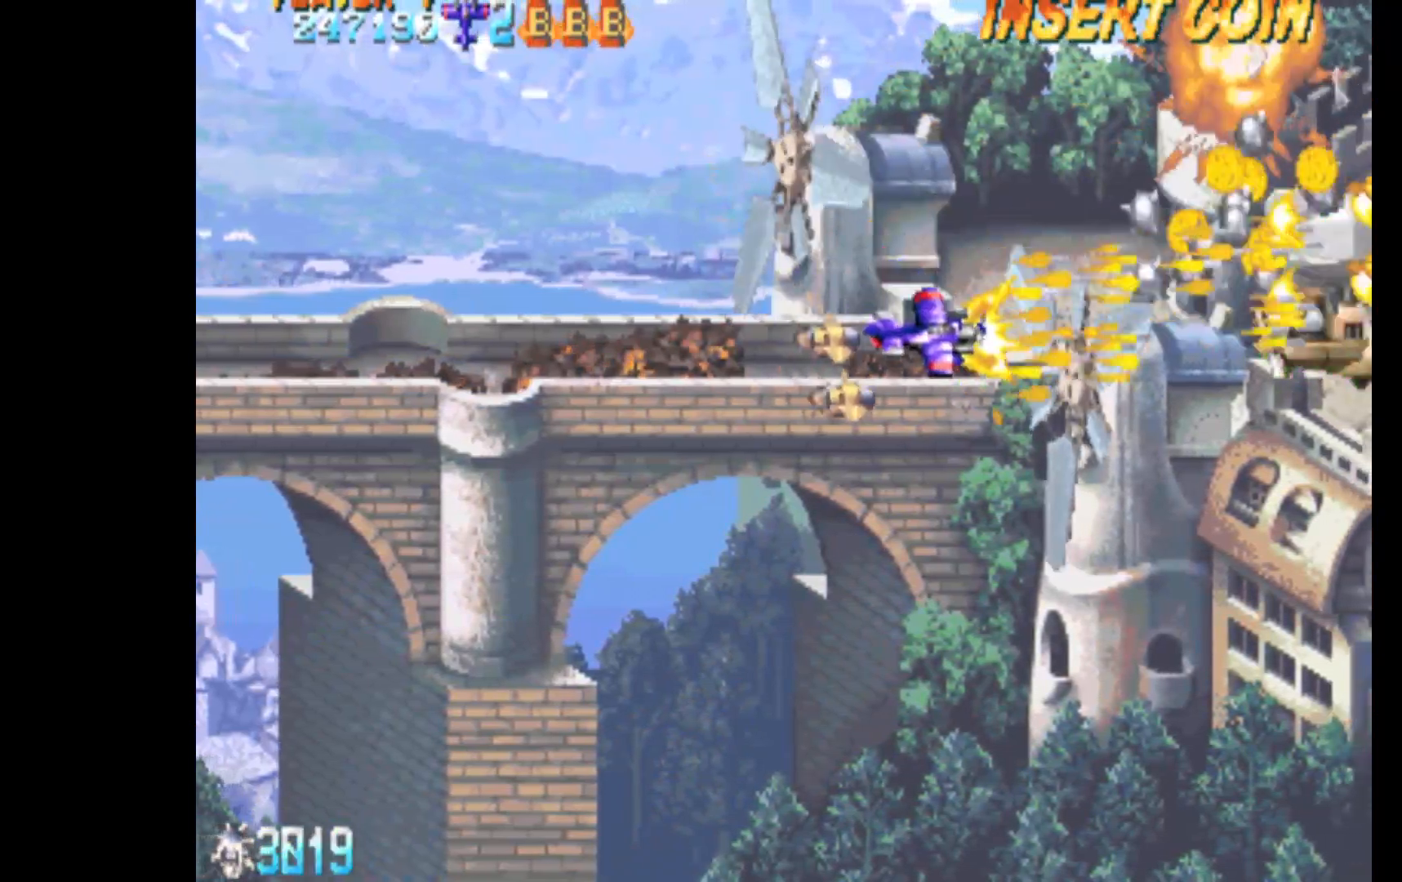
{"keys": ["c", "right", "up"], "events": [[33, "right", "up"], [217, "down", "up"], [217, "left", "down"], [367, "up", "down"], [400, "left", "up"], [400, "right", "down"]]}